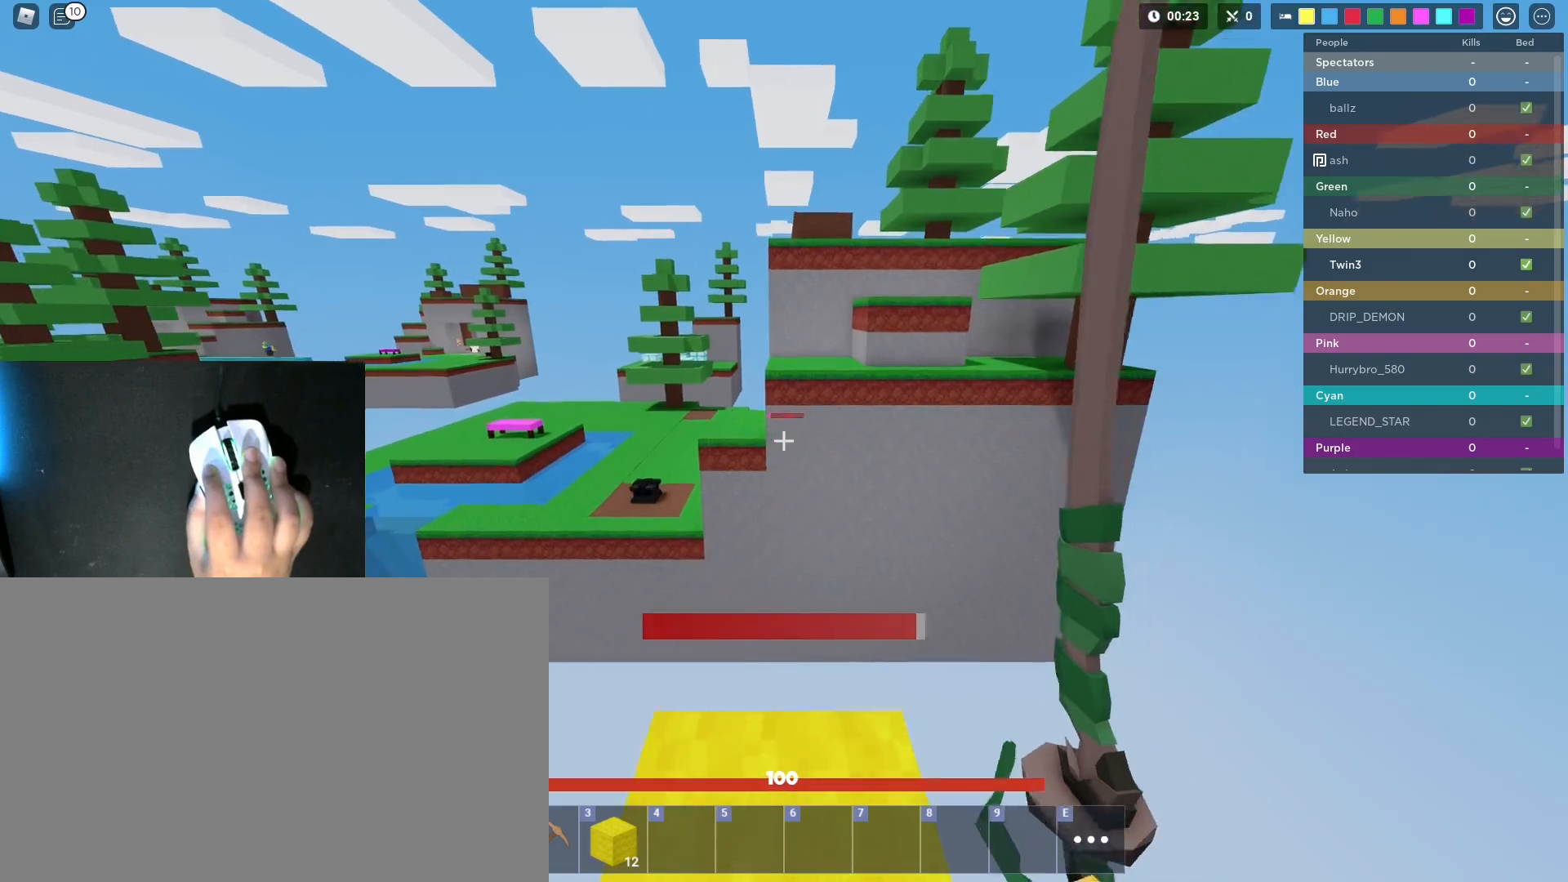
Gameplay with keyboard and mouse; each line is a JSON object with the keys and mouse buttons held at the frame after it. "events" lists presses ("down") and releases ("up") of "1", "2", "3", "4", "5", "a", "alt", "c", "caps_lock", "ctrl", "d", "e", "f", "g", "q", "r", "s", "shift", "space", "t", "tab", "v", "w", "x", "z", "mouse_left", "mouse_wheel" and "mouse_right" between this image and that frame as [ms after this image, input, new state], when the widget could be followed in between. "mouse_left", "mouse_wheel", "mouse_right" = the "left", "wheel", "right" buttons of the "mouse" list. No other keys are recorded. Fast repeated clicks can show as one long hold. "wheel" means that the mouse wheel is clicked or scrolled. "mouse_move" is the direction in which the mouse moves at that frame (one of eight, or "still"), when it could be read.
{"keys": ["shift", "w"], "mouse": ["right"], "mouse_move": "still", "events": [[133, "space", "down"], [267, "space", "up"], [367, "mouse_left", "up"]]}
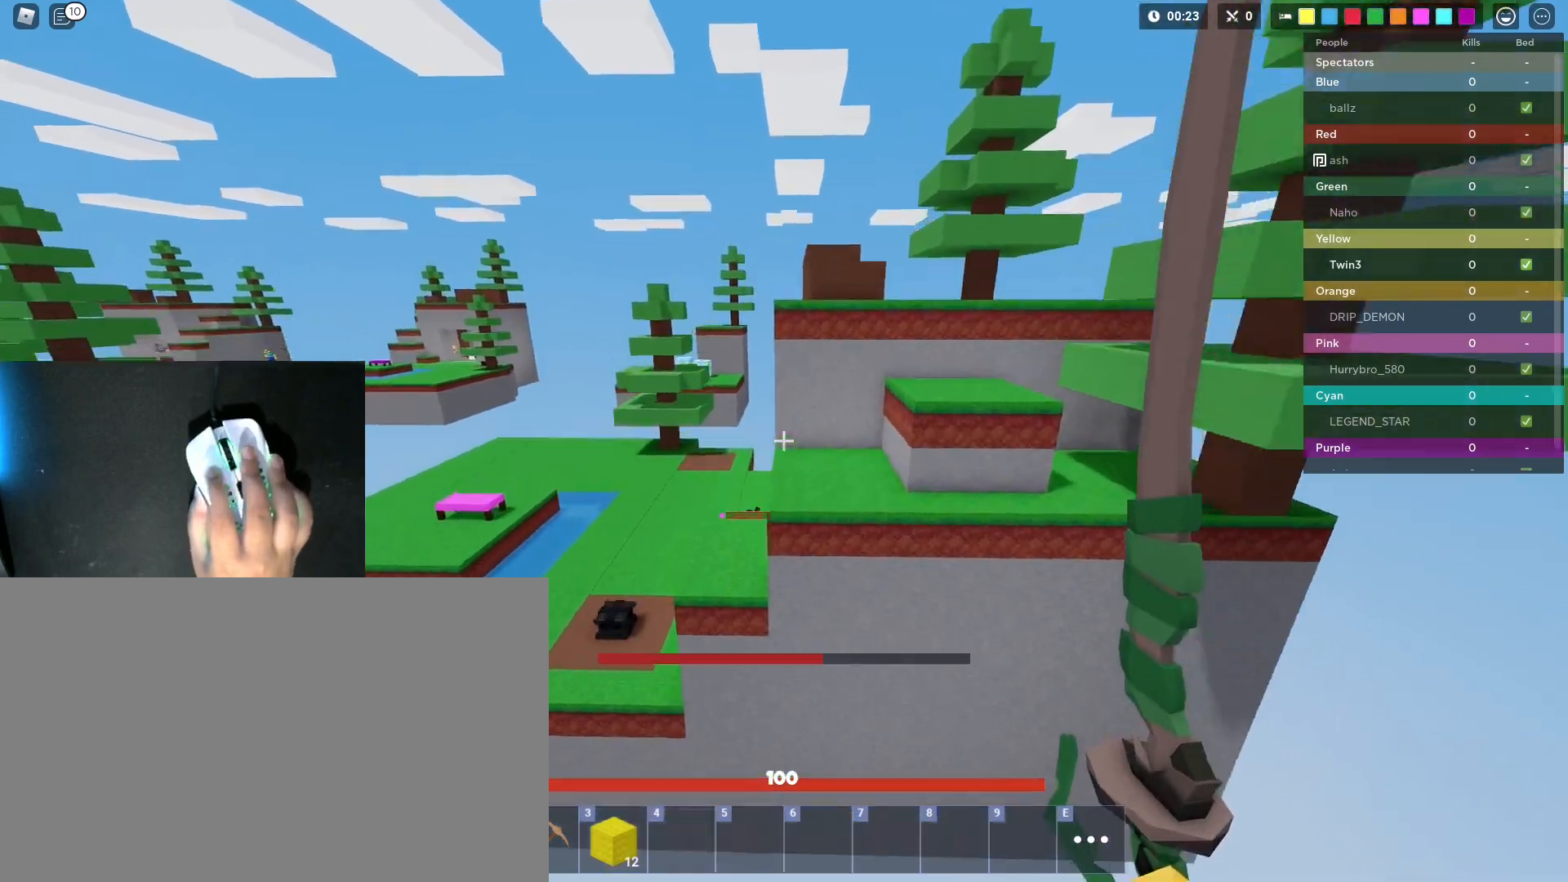
{"keys": ["shift", "w"], "mouse": ["left", "right"], "mouse_move": "still", "events": [[17, "space", "down"], [200, "space", "up"], [483, "mouse_left", "down"]]}
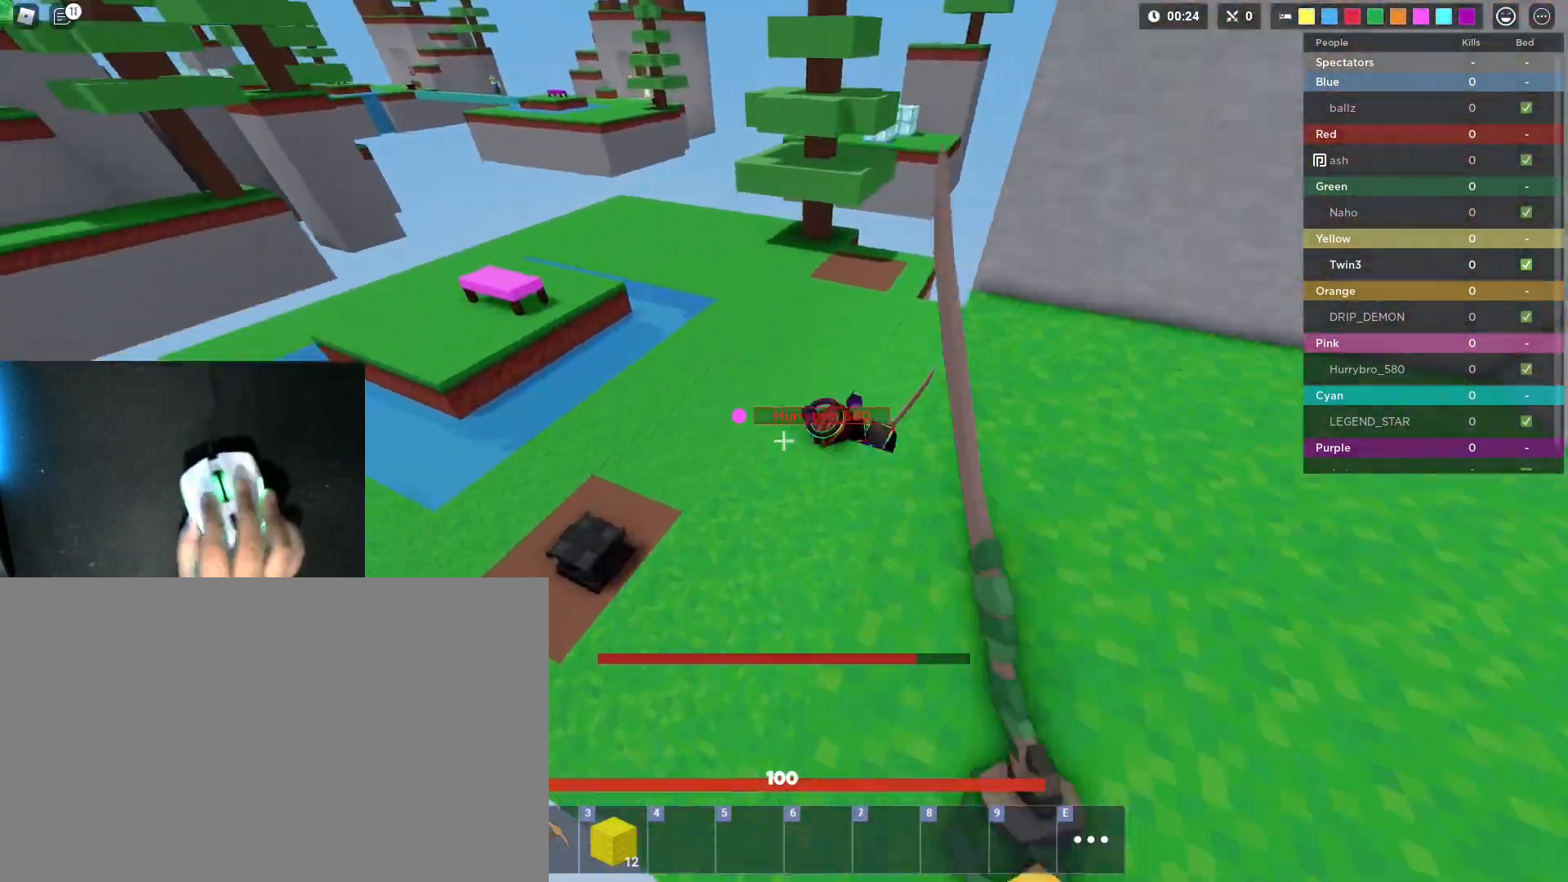
{"keys": ["d", "shift"], "mouse": ["left", "right"], "mouse_move": "still", "events": [[67, "d", "down"], [167, "mouse_left", "up"], [217, "mouse_left", "down"], [217, "w", "up"], [250, "mouse_left", "up"], [250, "w", "down"], [350, "mouse_left", "down"], [350, "w", "up"], [400, "mouse_left", "up"], [450, "mouse_left", "down"]]}
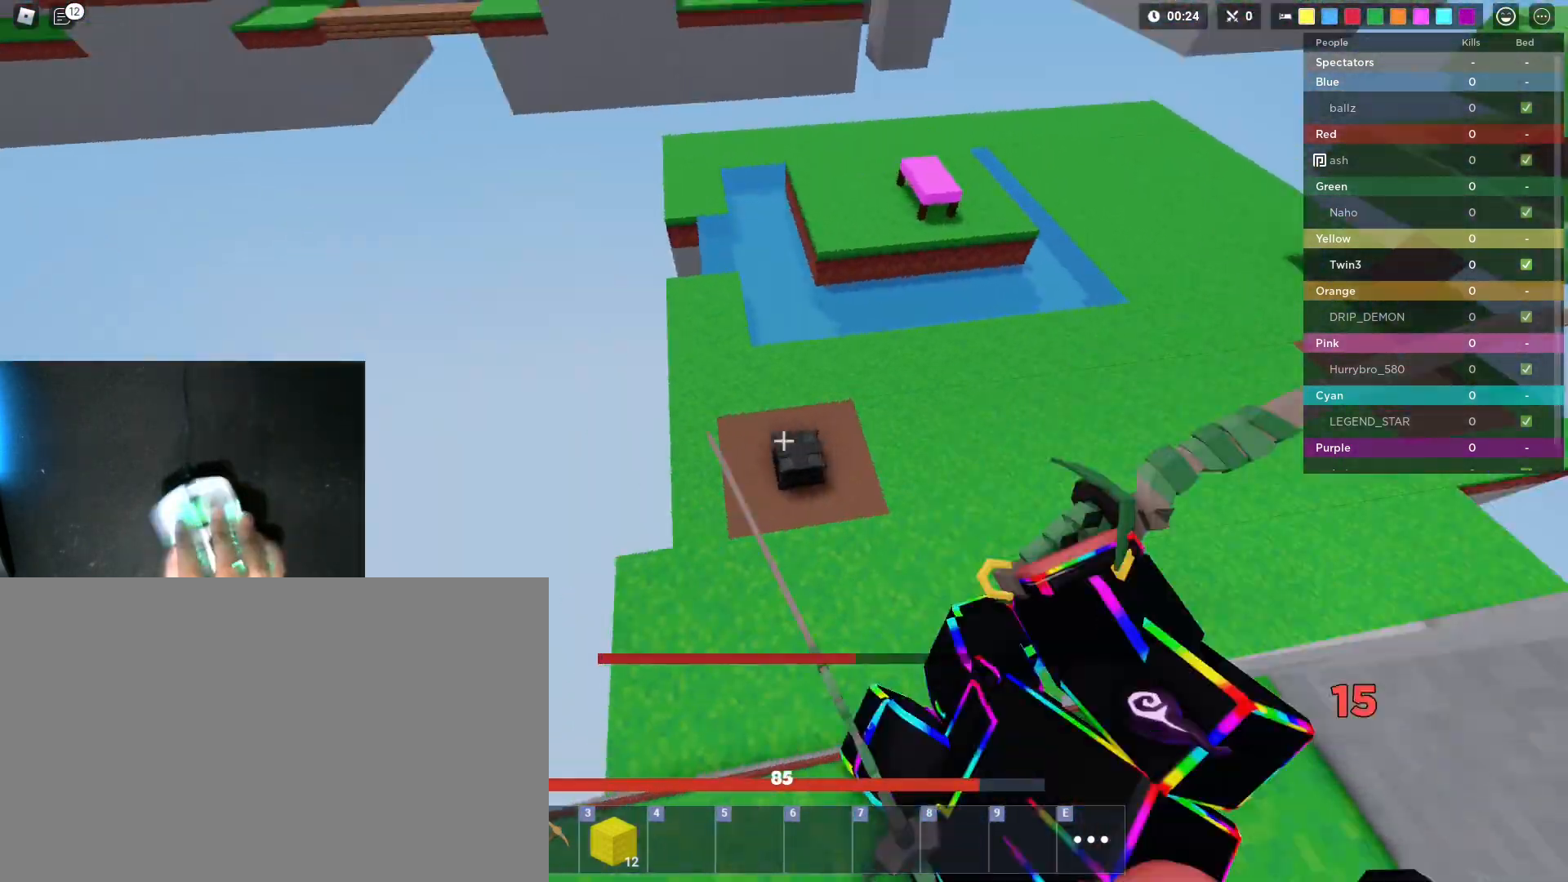
{"keys": ["a", "shift", "space"], "mouse": ["right"], "mouse_move": "still", "events": [[33, "mouse_left", "up"], [83, "mouse_left", "down"], [183, "mouse_left", "up"], [183, "s", "down"], [233, "mouse_left", "down"], [267, "space", "down"], [317, "mouse_left", "up"], [367, "a", "down"], [367, "d", "up"], [367, "mouse_left", "down"], [417, "s", "up"], [467, "mouse_left", "up"]]}
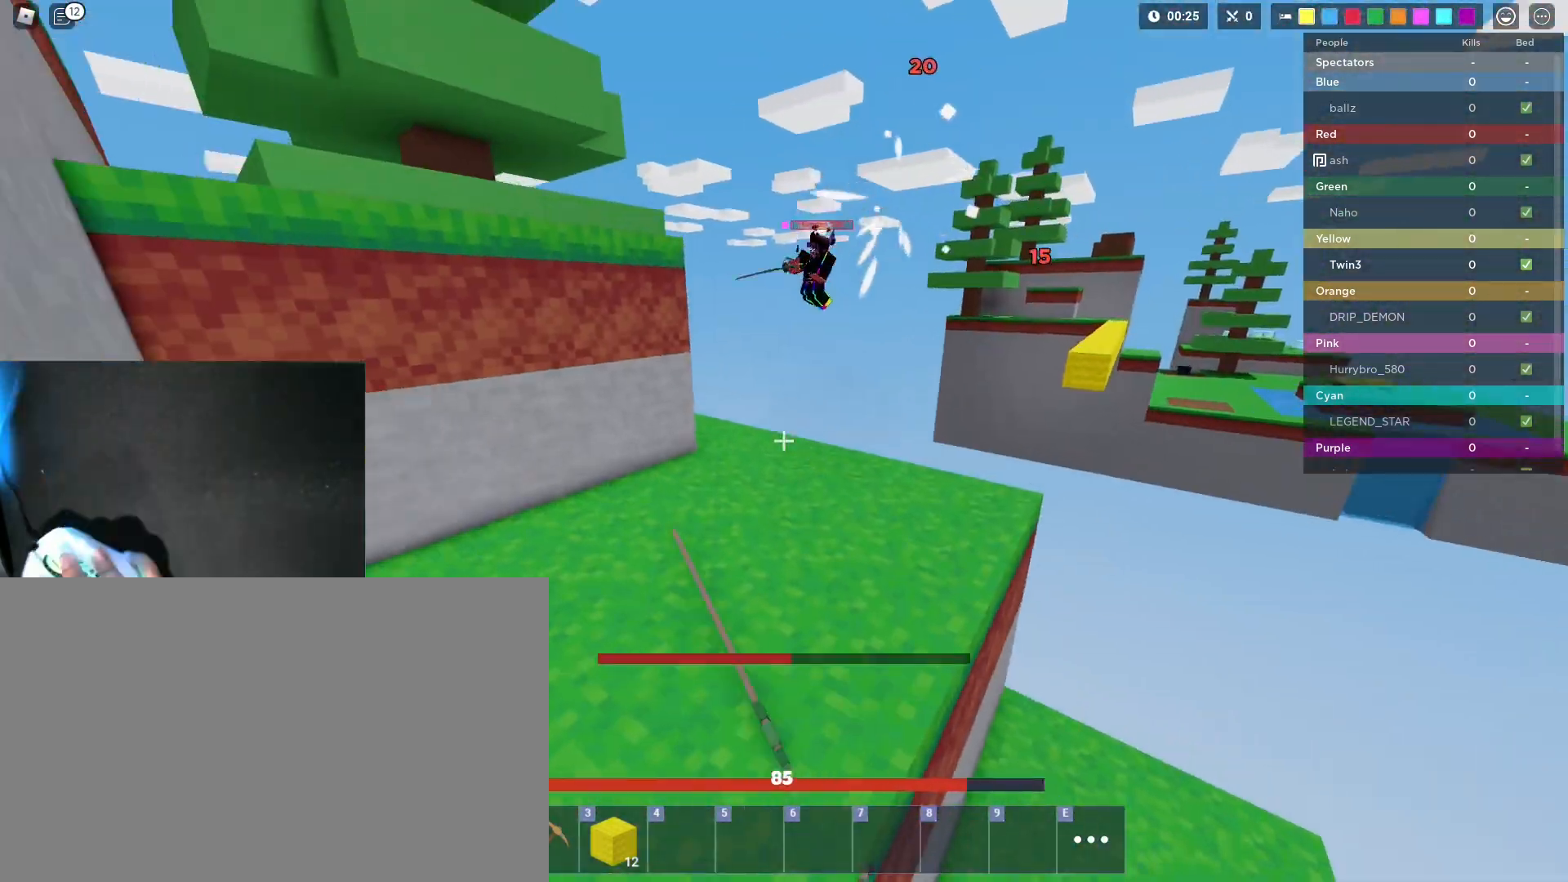
{"keys": ["shift", "space"], "mouse": ["right"], "mouse_move": "still", "events": [[17, "w", "down"], [50, "mouse_left", "down"], [150, "mouse_left", "up"], [200, "mouse_left", "down"], [250, "a", "up"], [283, "mouse_left", "up"], [333, "a", "down"], [383, "mouse_left", "down"], [483, "a", "up"], [483, "mouse_left", "up"], [483, "w", "up"]]}
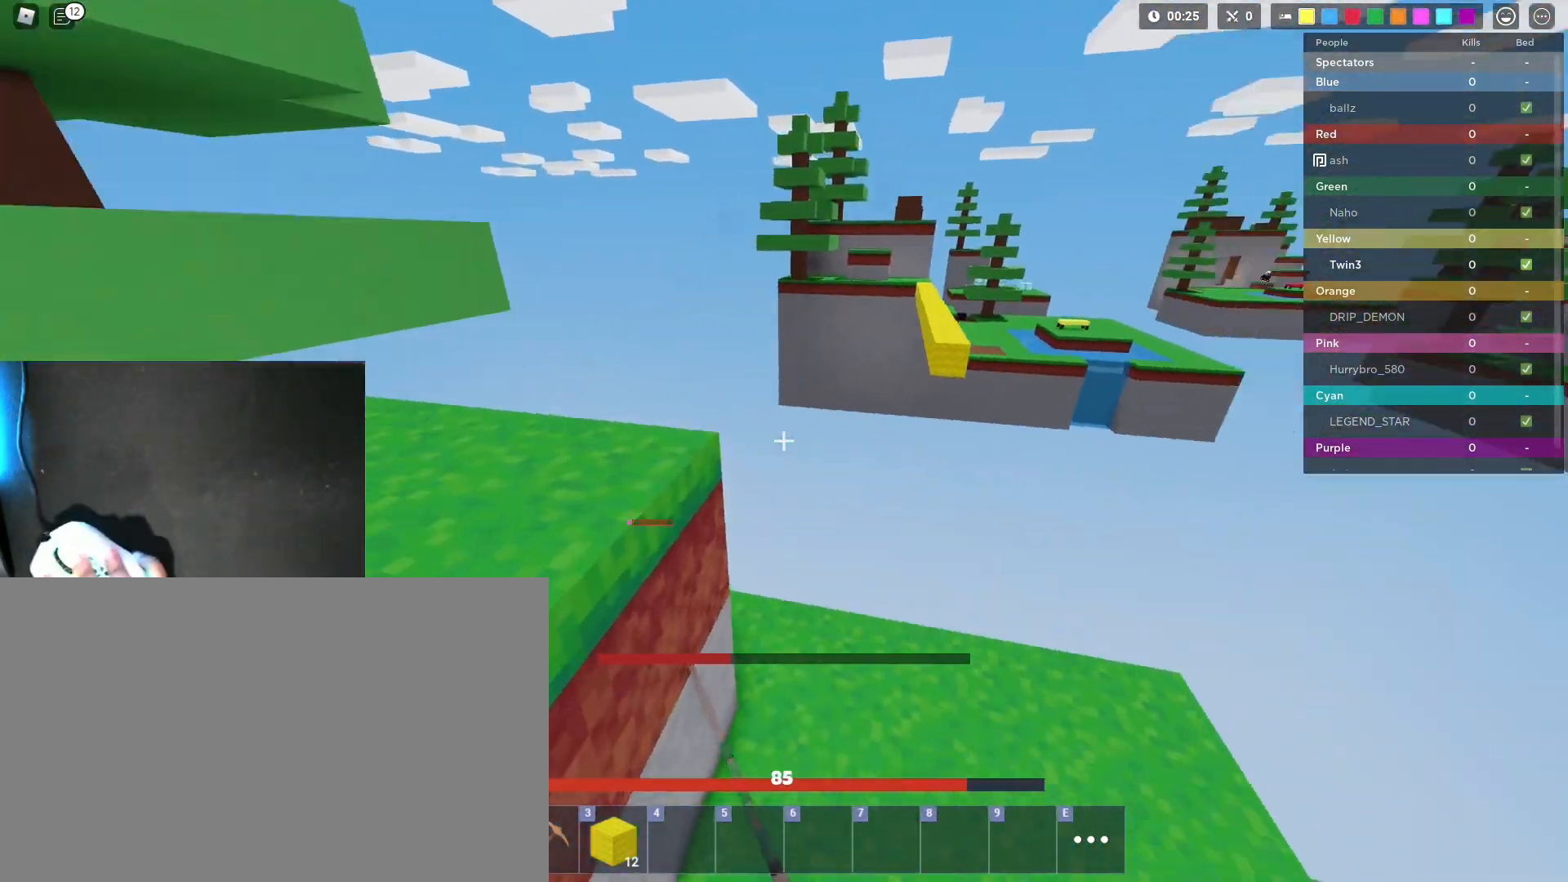
{"keys": ["shift", "w"], "mouse": ["right"], "mouse_move": "still", "events": [[33, "d", "down"], [67, "w", "down"], [117, "d", "up"], [250, "2", "down"], [250, "space", "up"], [450, "2", "up"]]}
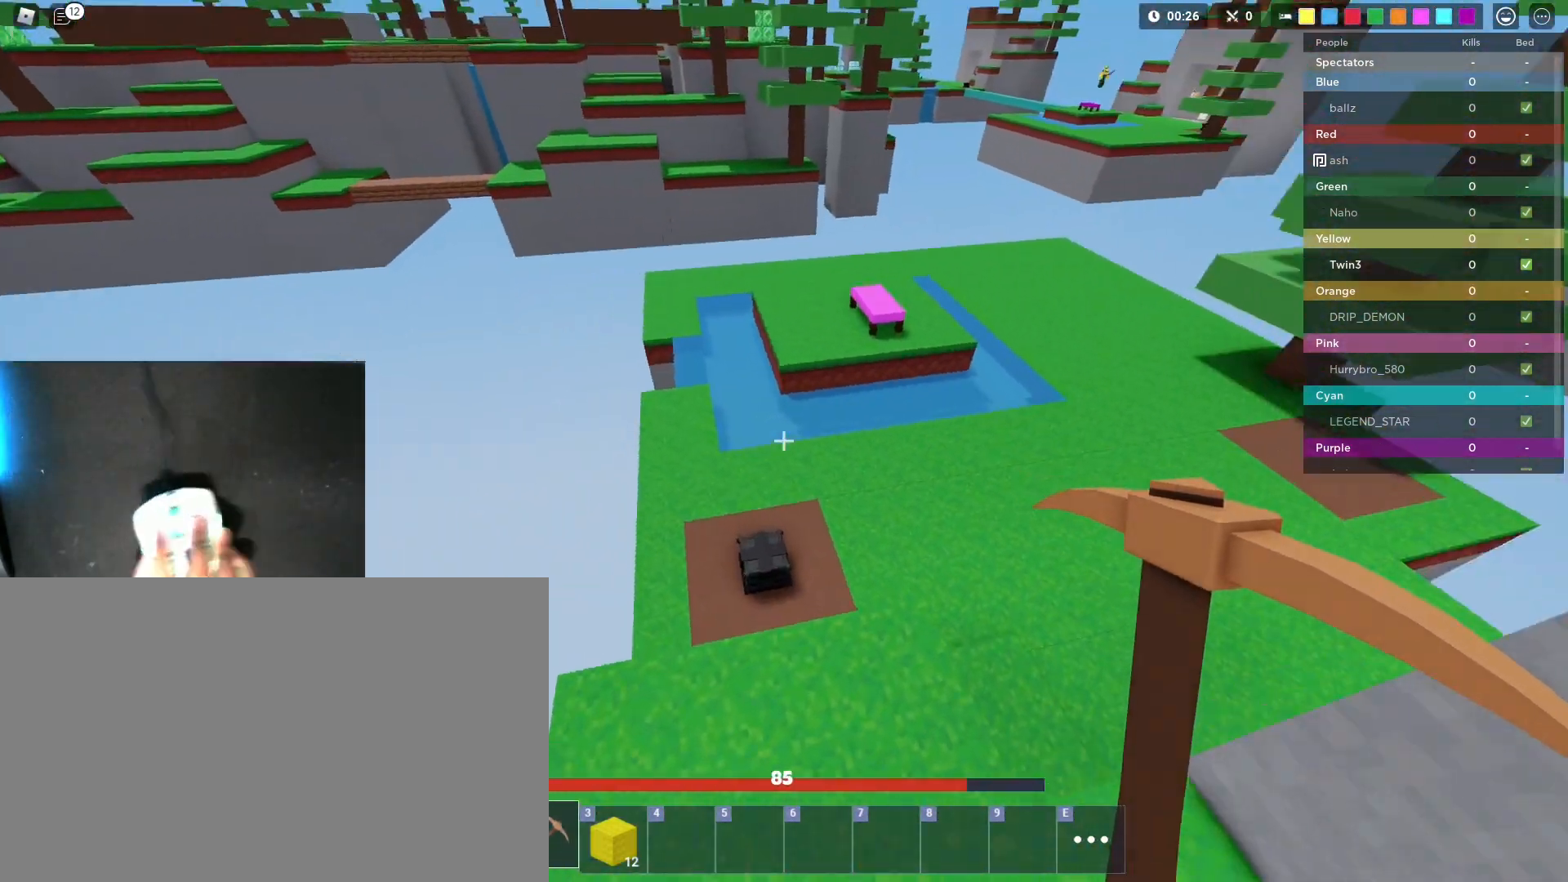
{"keys": ["shift", "w"], "mouse": ["right"], "mouse_move": "still", "events": [[267, "space", "down"], [467, "space", "up"]]}
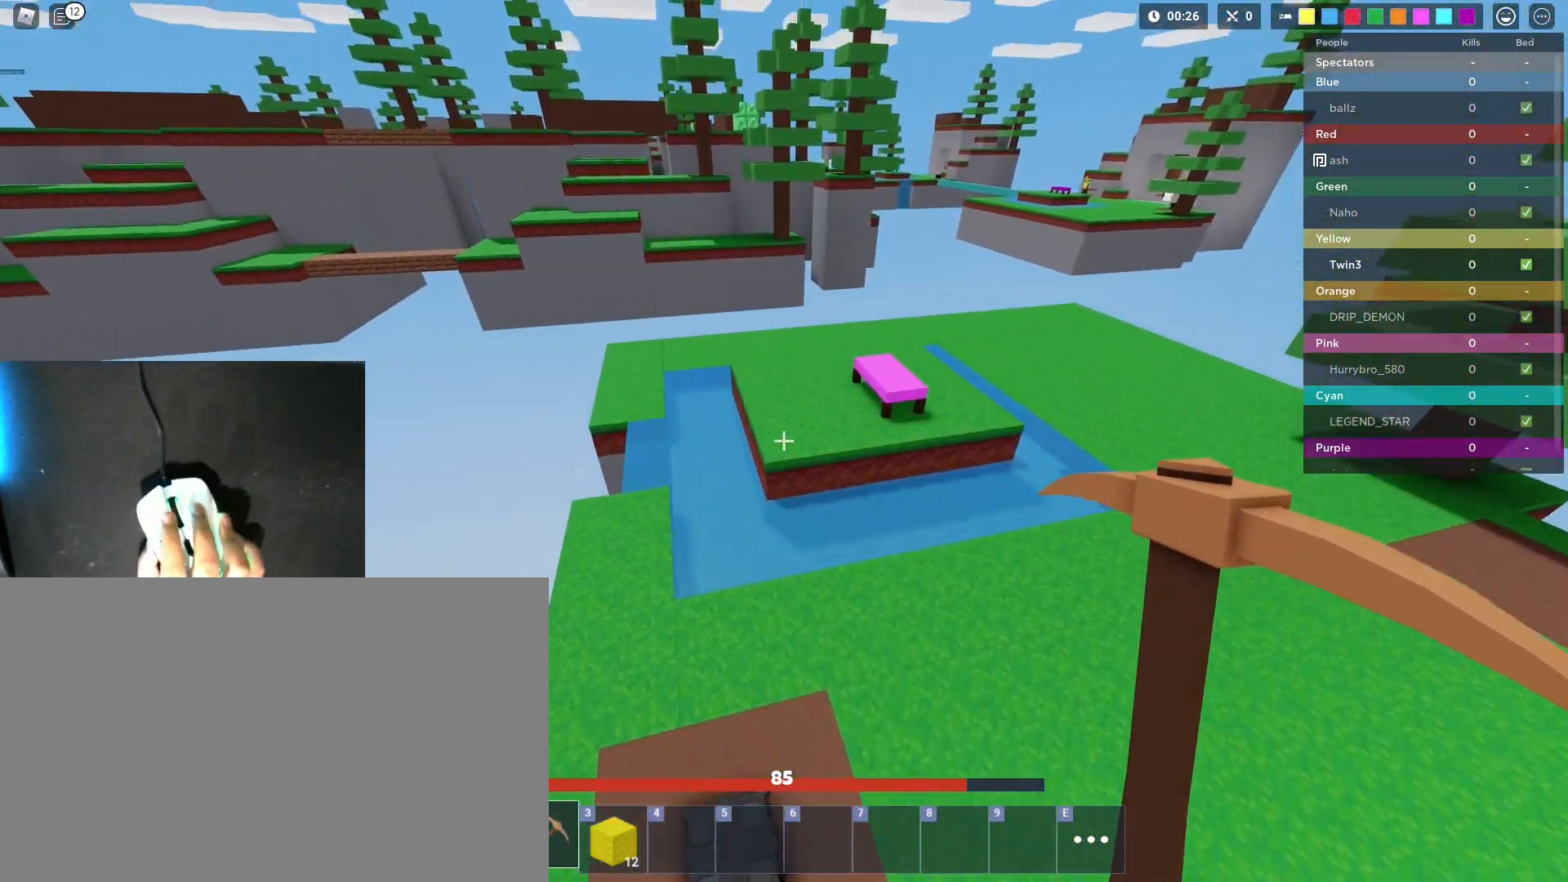
{"keys": ["shift", "w"], "mouse": ["right"], "mouse_move": "still", "events": []}
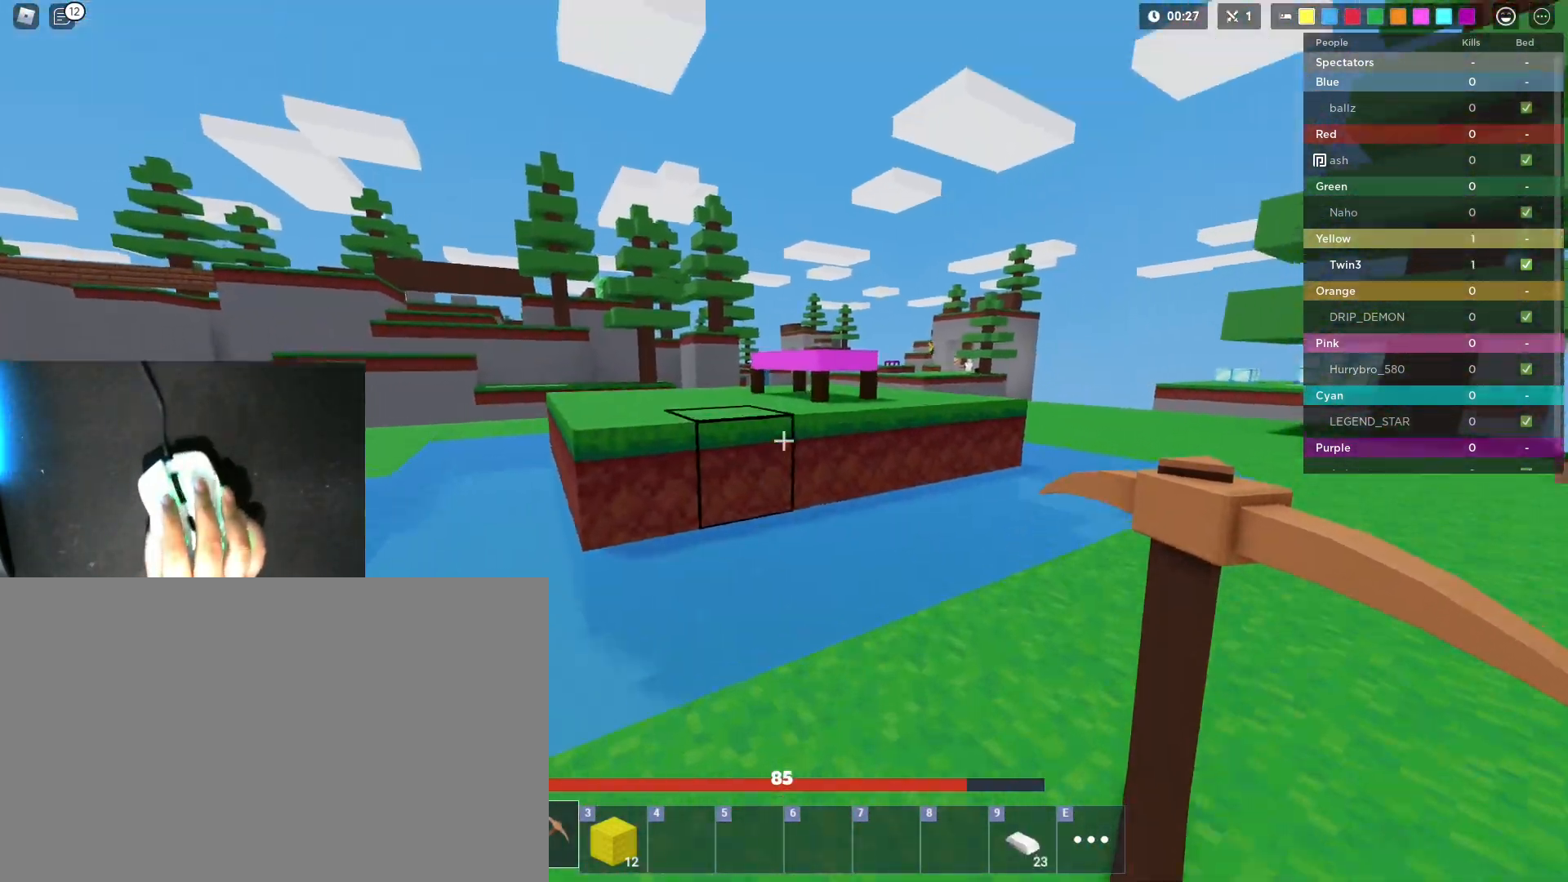
{"keys": ["a", "shift", "w"], "mouse": ["left", "right"], "mouse_move": "still", "events": [[250, "mouse_left", "down"], [300, "a", "down"], [300, "space", "down"], [500, "space", "up"]]}
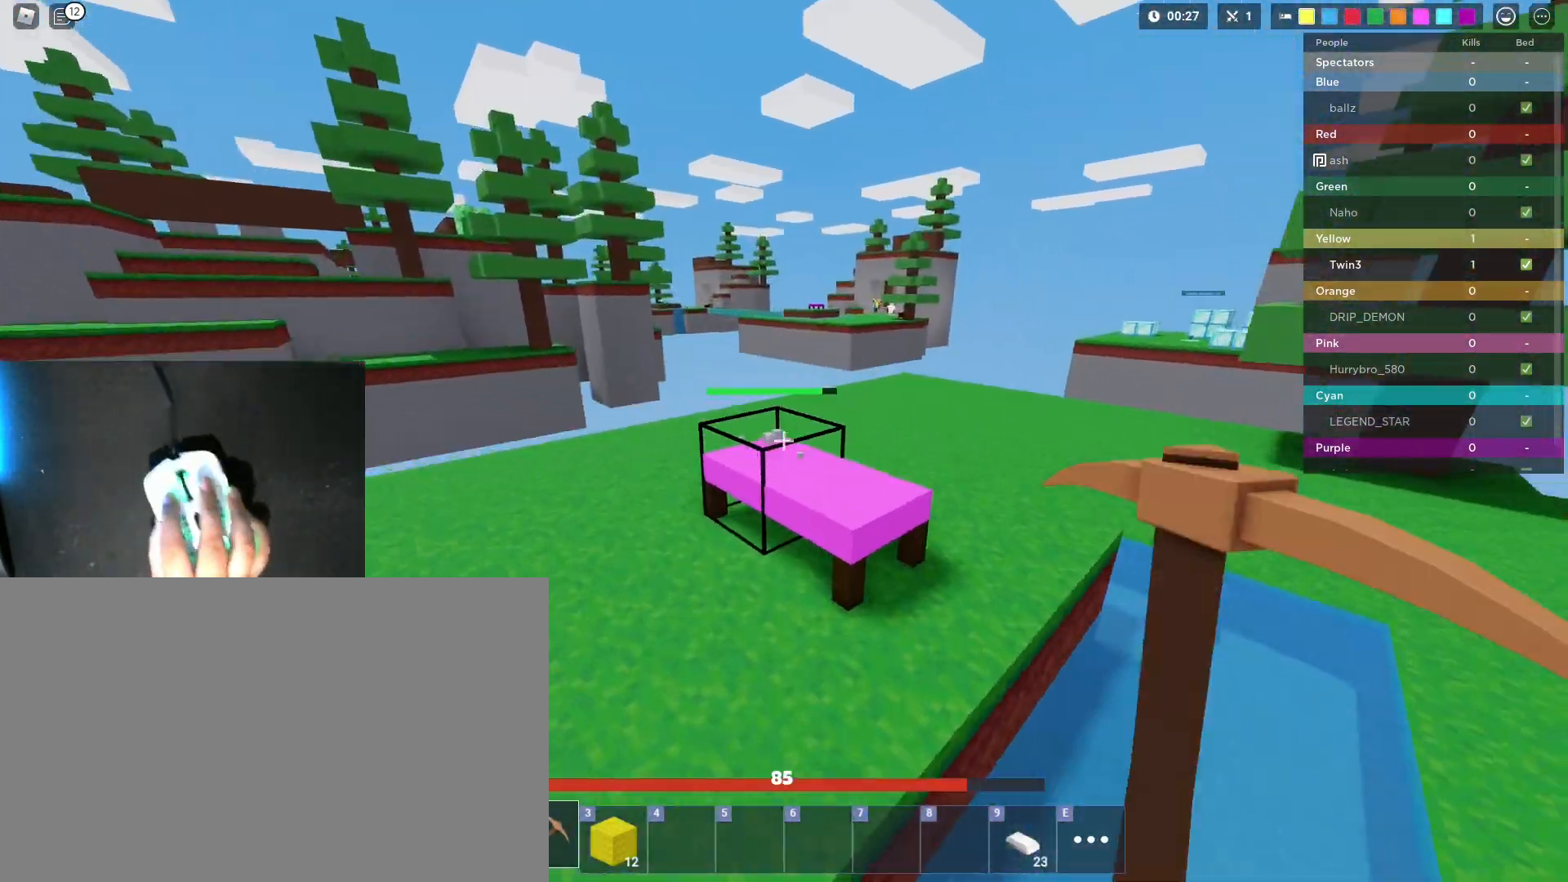
{"keys": ["a", "shift", "w"], "mouse": ["left", "right"], "mouse_move": "still", "events": []}
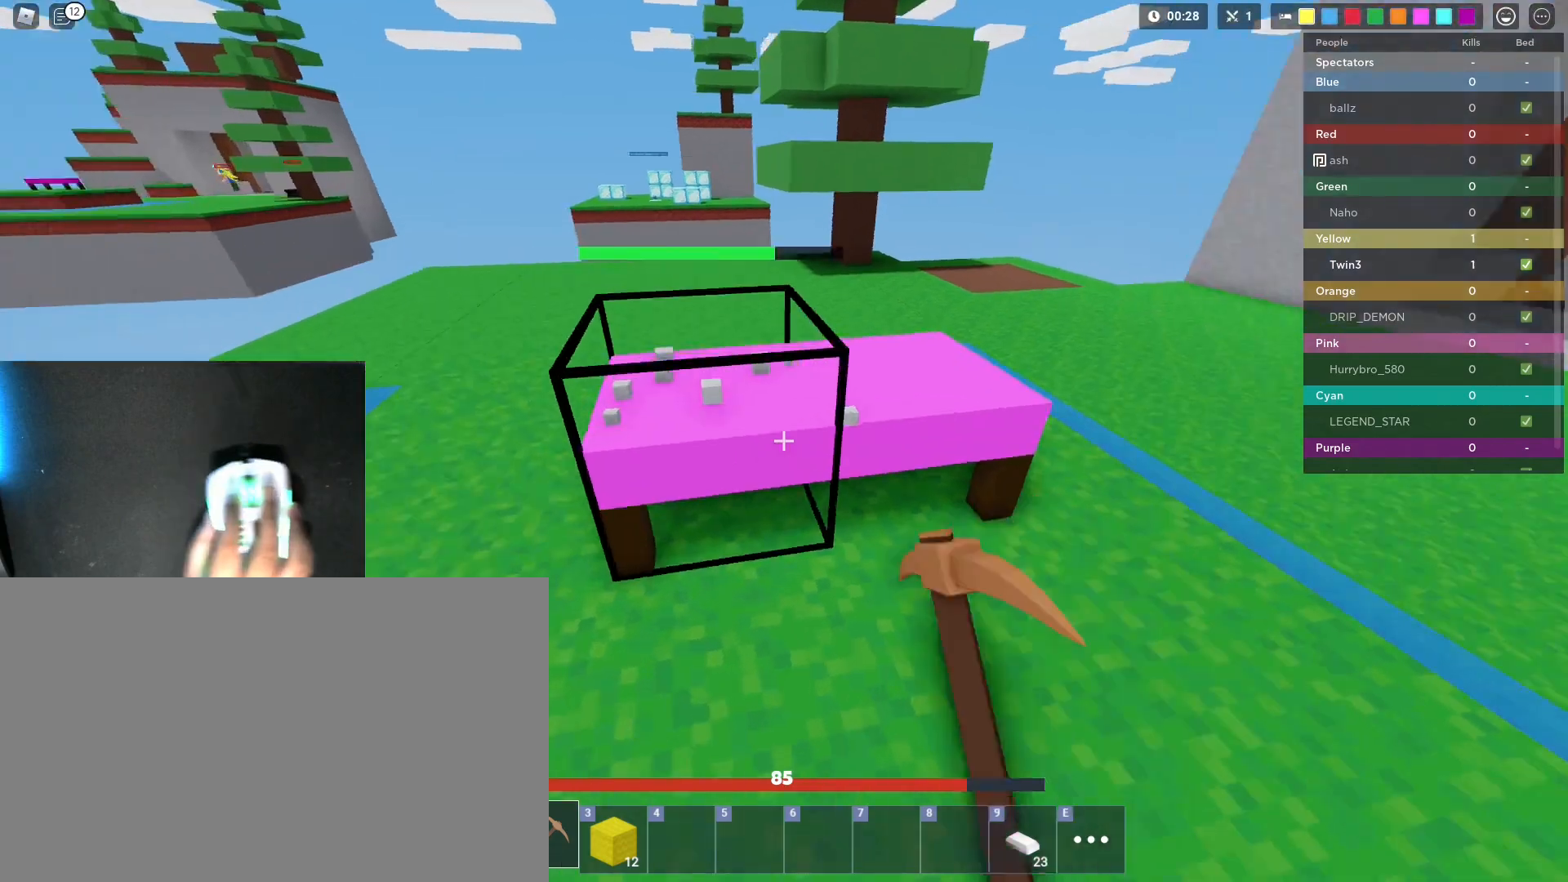
{"keys": ["shift"], "mouse": ["left"], "mouse_move": "still", "events": [[50, "w", "up"], [200, "s", "down"], [333, "a", "up"], [333, "s", "up"], [433, "mouse_right", "up"]]}
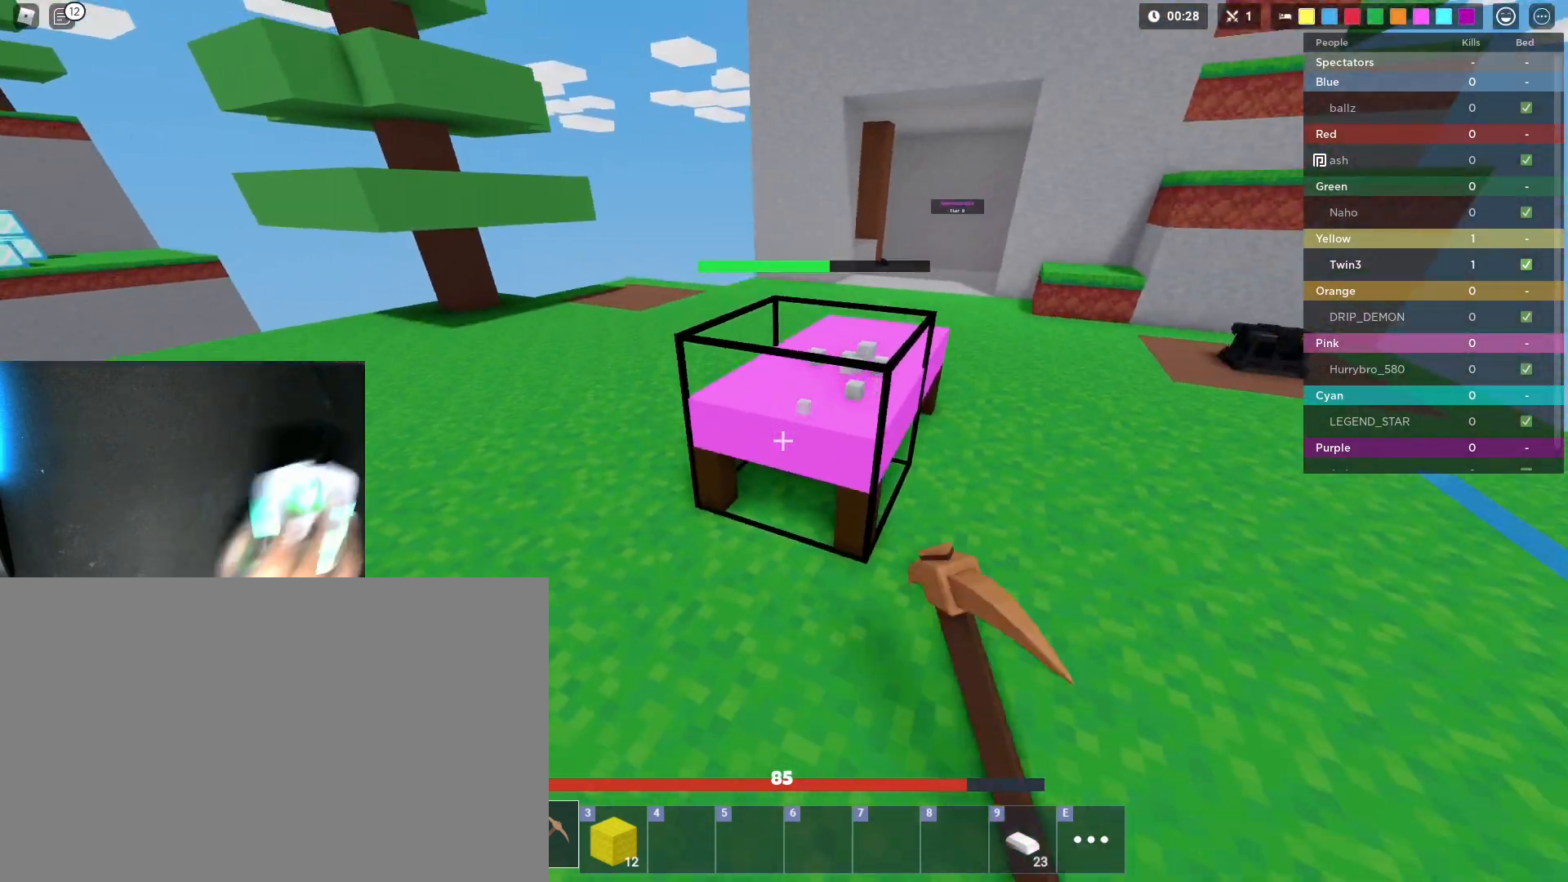
{"keys": ["shift"], "mouse": ["left"], "mouse_move": "still", "events": [[300, "s", "down"], [400, "s", "up"]]}
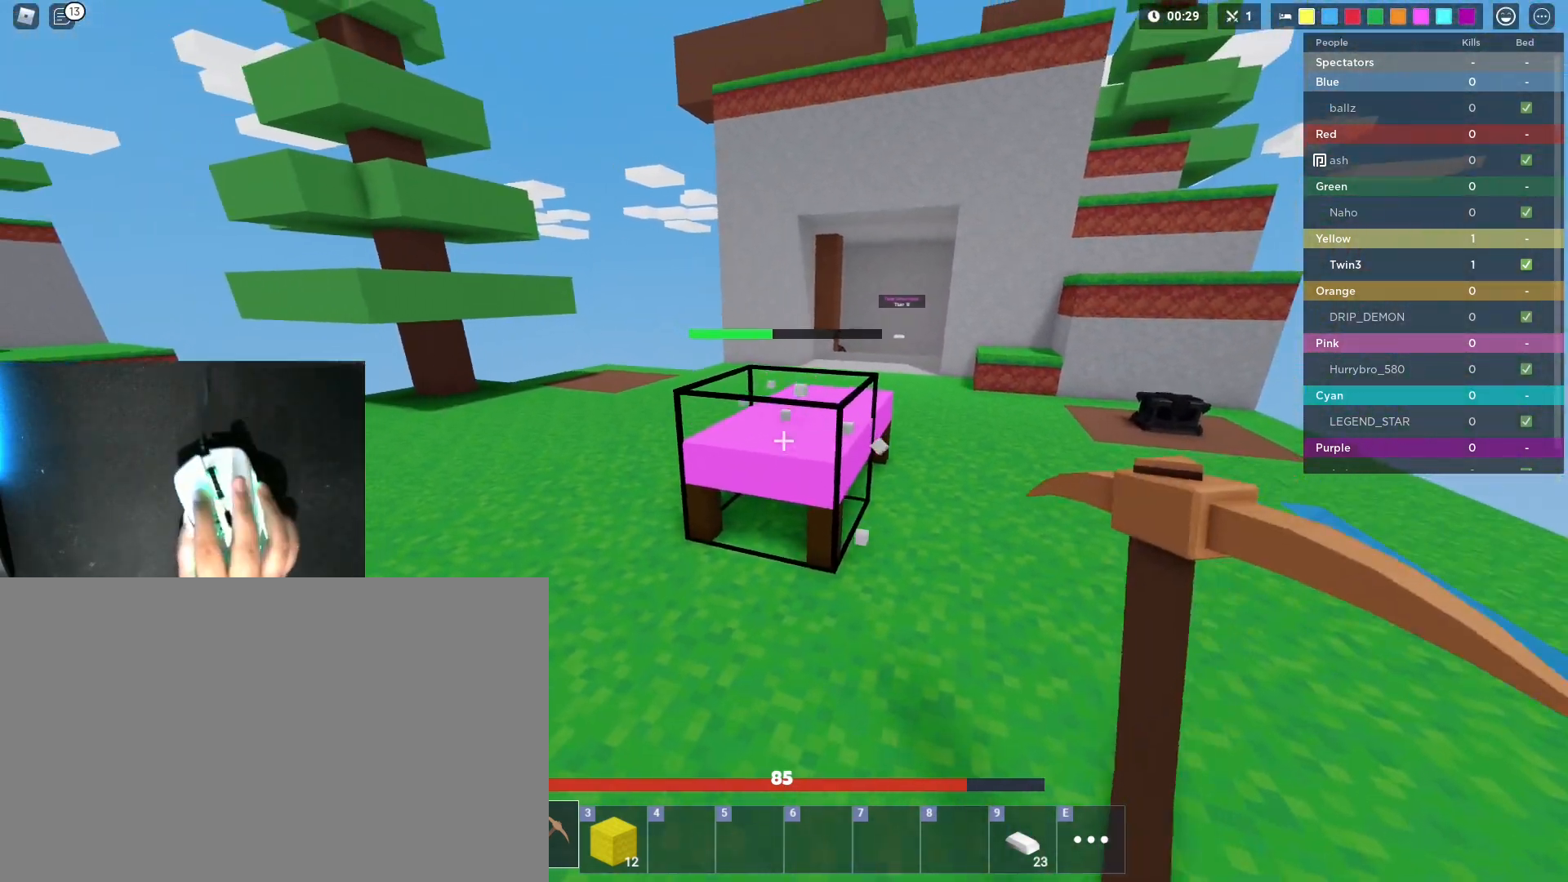
{"keys": ["shift"], "mouse": ["left"], "mouse_move": "still", "events": []}
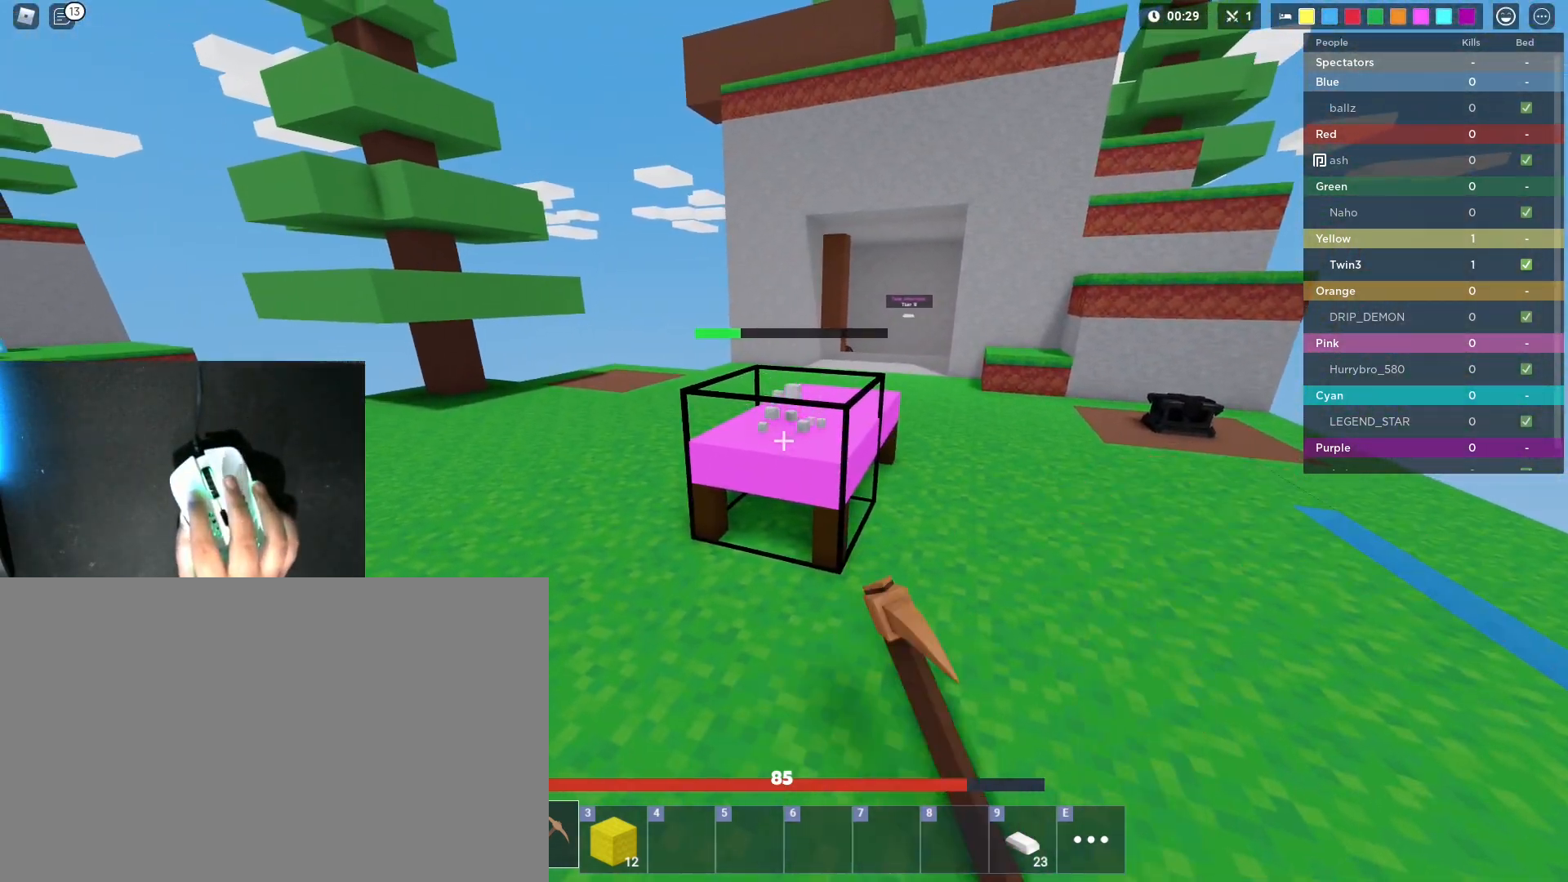
{"keys": ["shift"], "mouse": ["left"], "mouse_move": "still", "events": []}
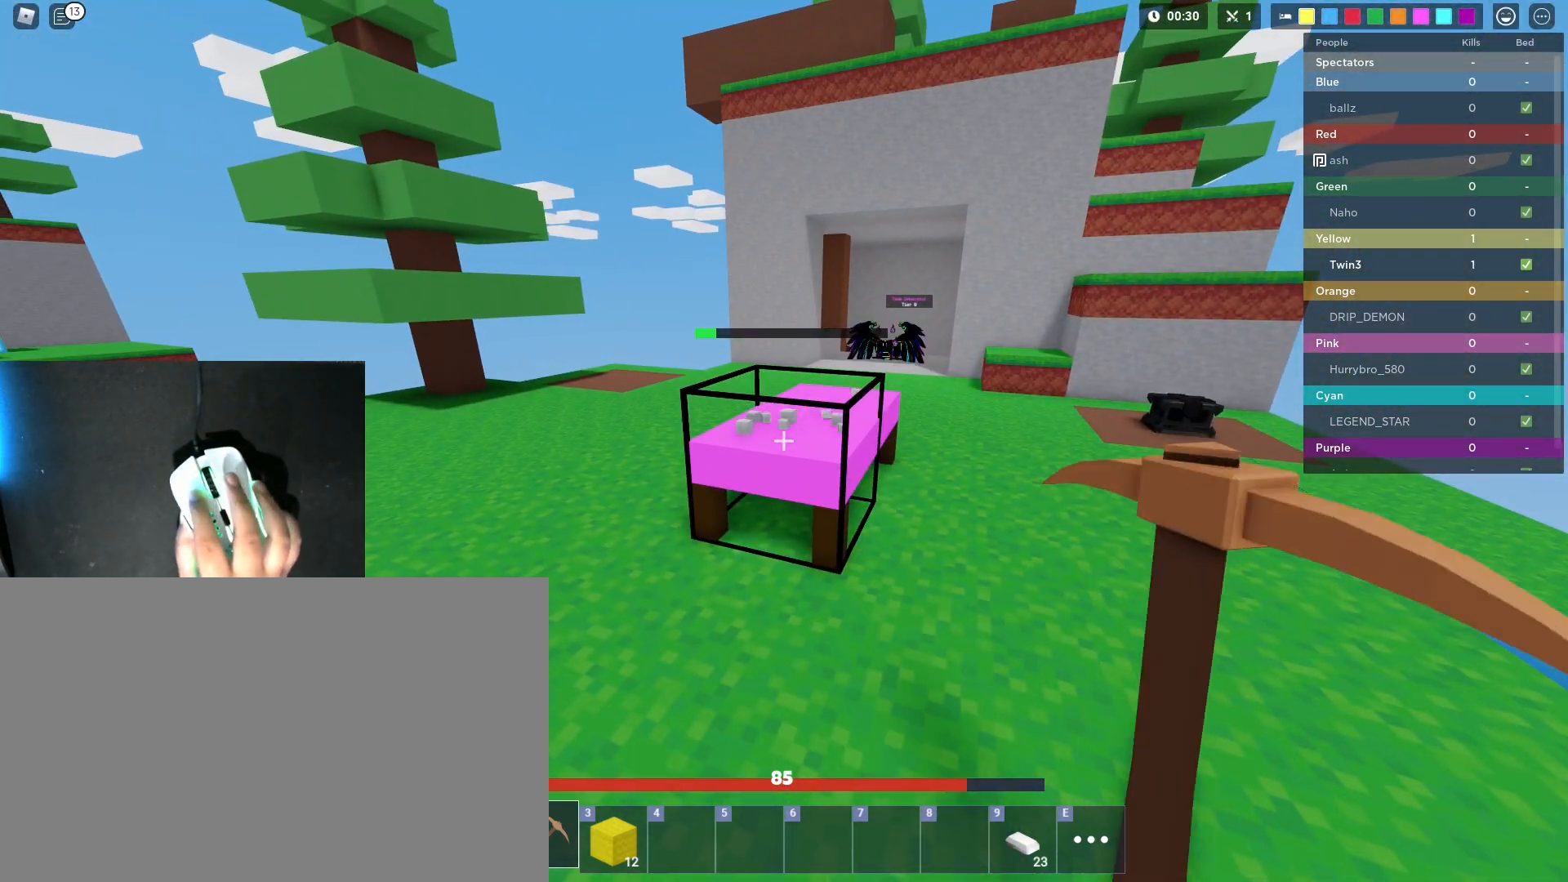
{"keys": ["a", "shift", "w"], "mouse": [], "mouse_move": "still", "events": [[250, "w", "down"], [300, "a", "down"], [300, "mouse_left", "up"], [400, "3", "down"], [500, "3", "up"]]}
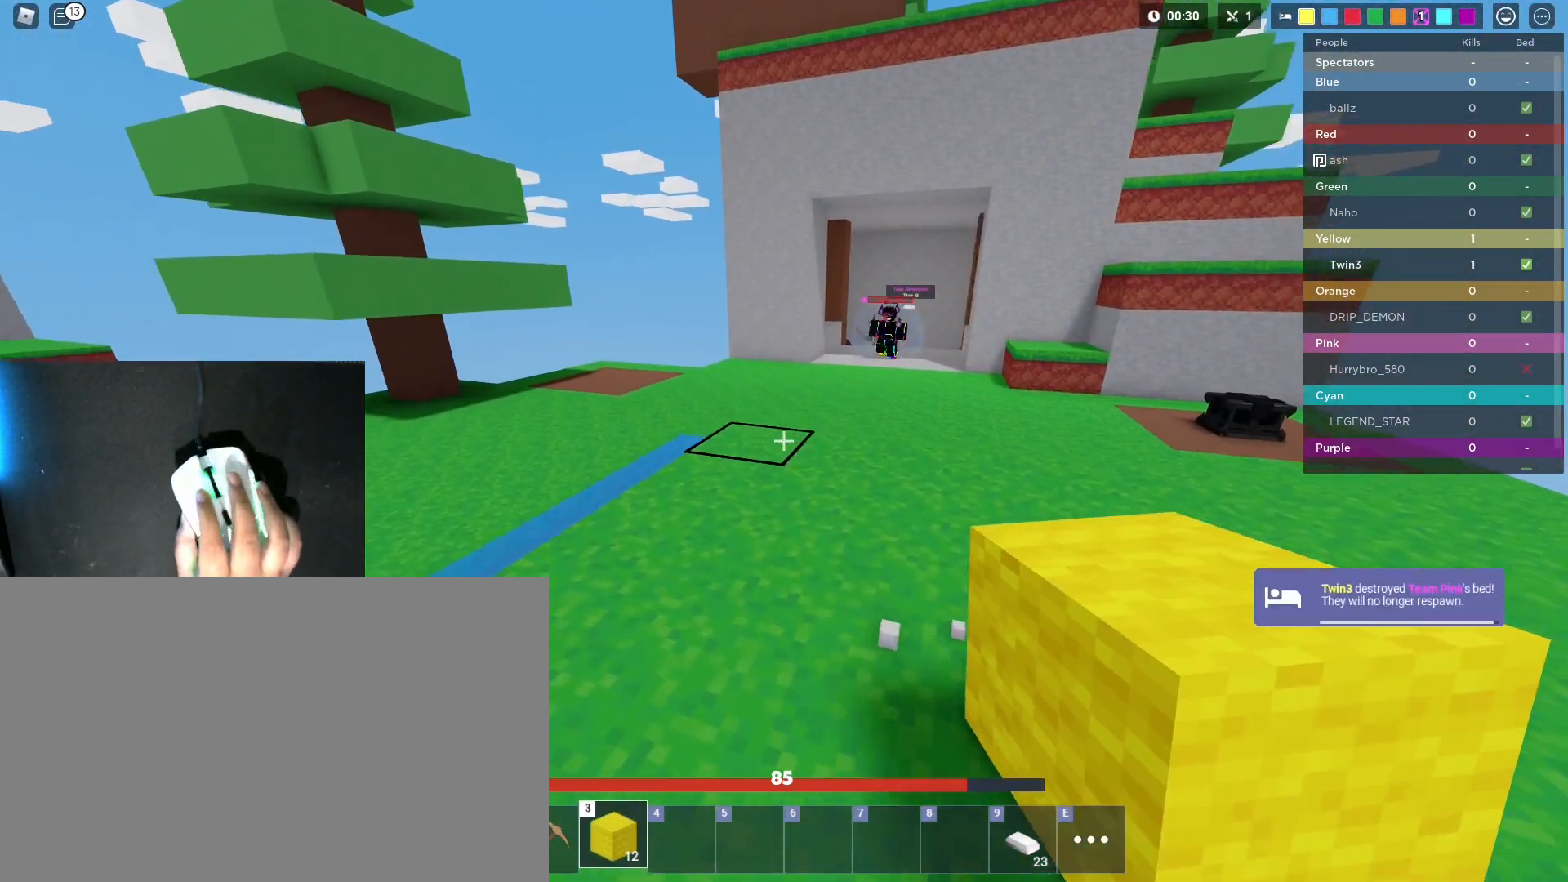
{"keys": ["shift"], "mouse": [], "mouse_move": "still", "events": [[33, "w", "up"], [233, "a", "up"]]}
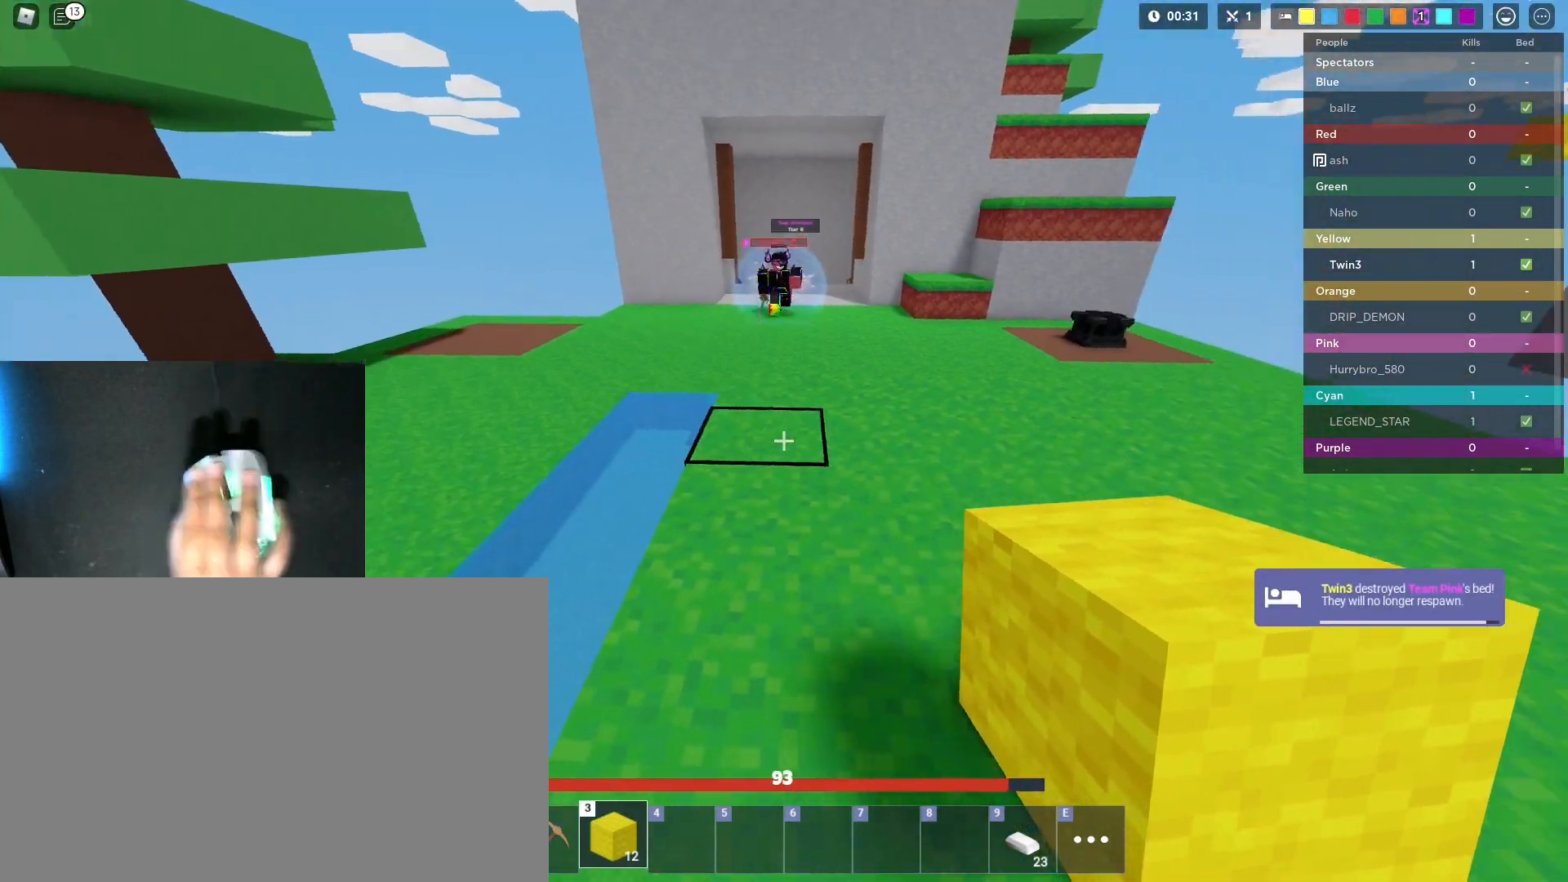
{"keys": ["shift", "space", "w"], "mouse": ["left"], "mouse_move": "still", "events": [[100, "w", "down"], [283, "space", "down"], [483, "mouse_left", "down"]]}
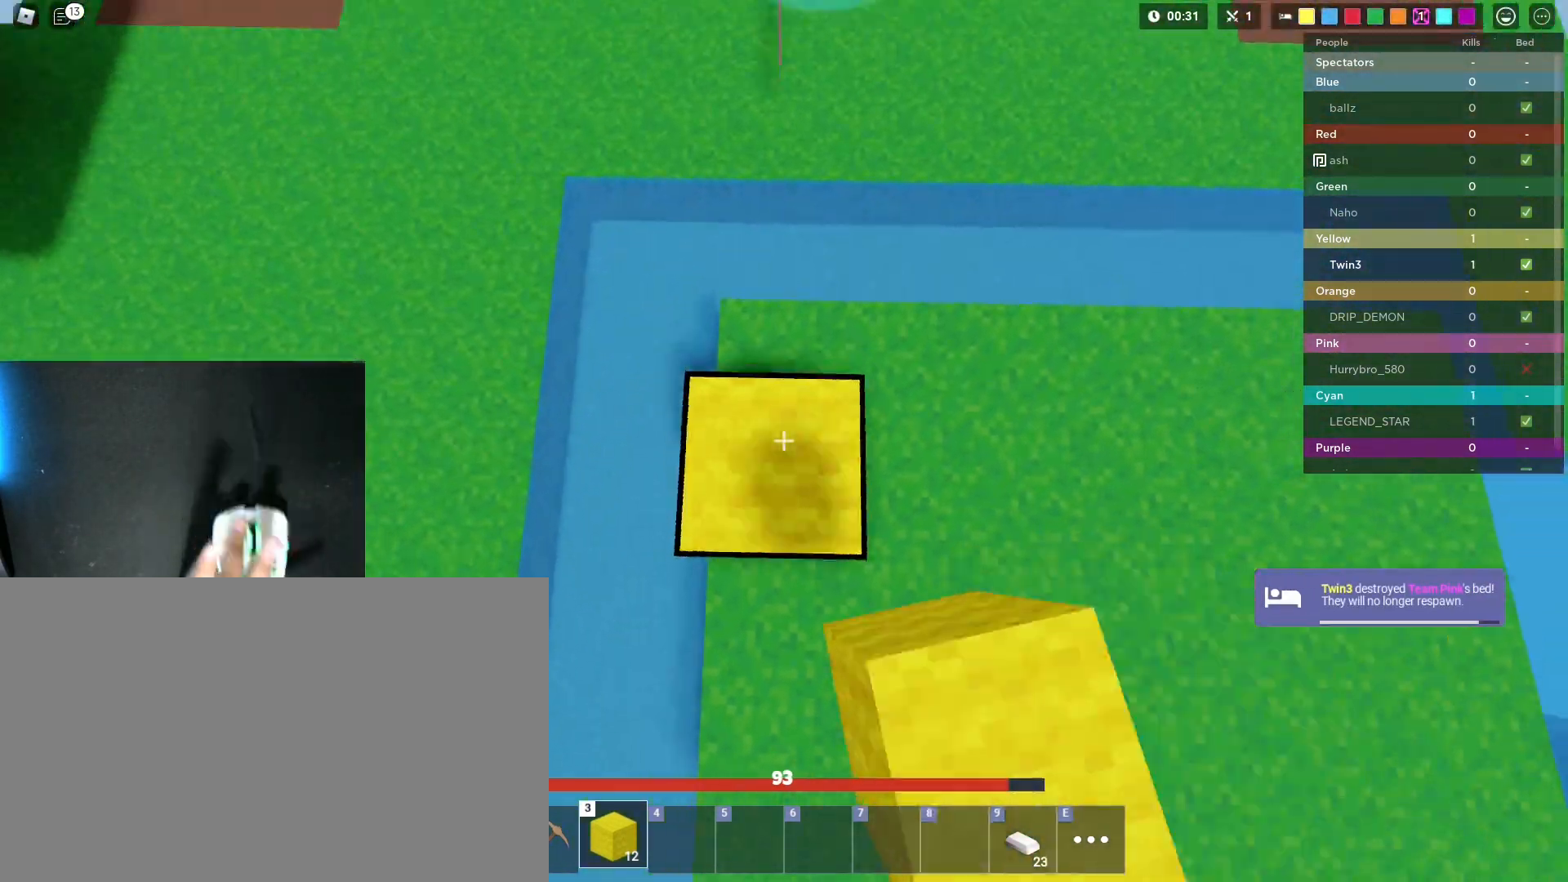
{"keys": ["d", "shift", "space"], "mouse": ["left"], "mouse_move": "still", "events": [[167, "mouse_left", "up"], [217, "mouse_left", "down"], [250, "1", "down"], [350, "1", "up"], [350, "mouse_left", "up"], [400, "mouse_left", "down"], [450, "d", "down"], [500, "w", "up"]]}
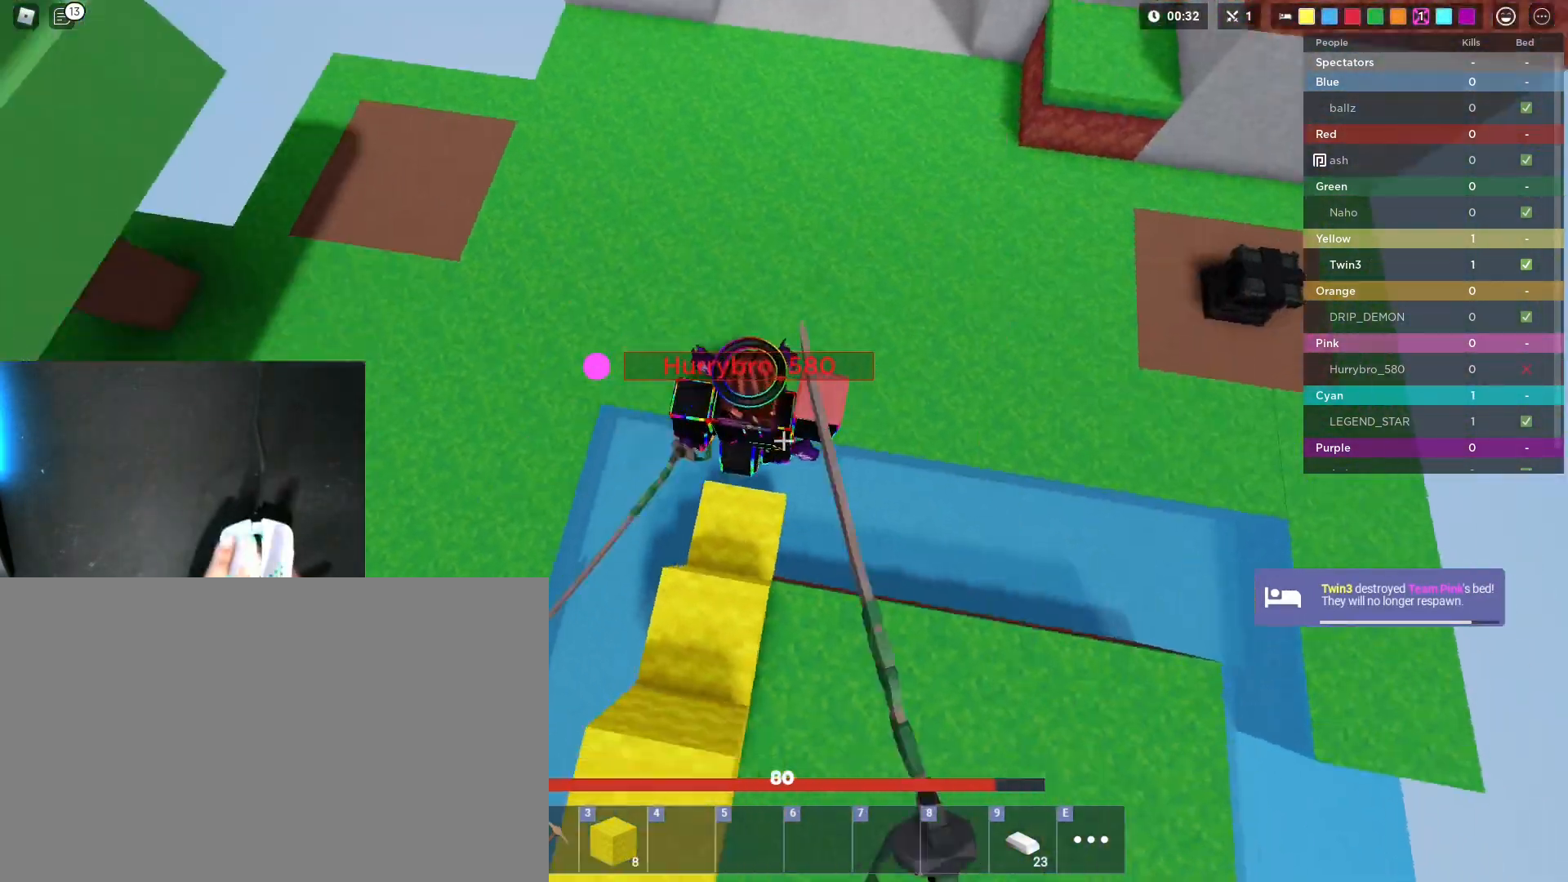
{"keys": ["d", "s", "shift", "space"], "mouse": [], "mouse_move": "still", "events": [[83, "mouse_left", "up"], [133, "mouse_left", "down"], [183, "mouse_left", "up"], [183, "w", "down"], [233, "mouse_left", "down"], [267, "mouse_left", "up"], [267, "w", "up"], [317, "mouse_left", "down"], [367, "mouse_left", "up"], [367, "s", "down"], [417, "mouse_left", "down"], [467, "mouse_left", "up"]]}
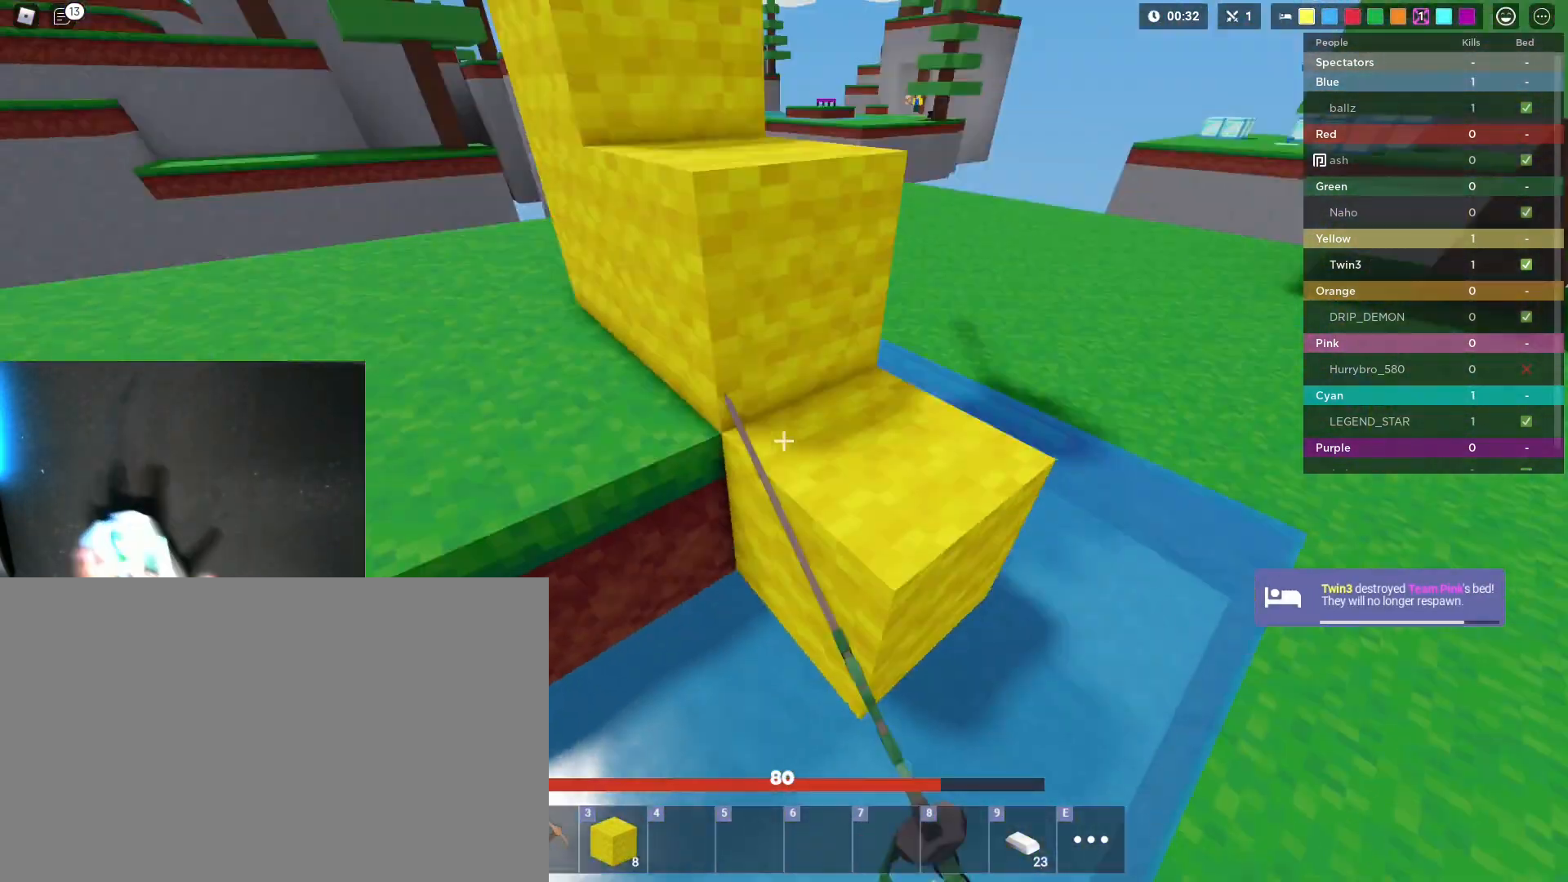
{"keys": ["shift", "space", "w"], "mouse": ["left"], "mouse_move": "still", "events": [[17, "mouse_left", "down"], [17, "s", "up"], [50, "mouse_left", "up"], [100, "mouse_left", "down"], [100, "w", "down"], [150, "mouse_left", "up"], [200, "mouse_left", "down"], [250, "d", "up"], [250, "mouse_left", "up"], [283, "mouse_left", "down"], [333, "mouse_left", "up"], [383, "mouse_left", "down"], [433, "mouse_left", "up"], [483, "mouse_left", "down"]]}
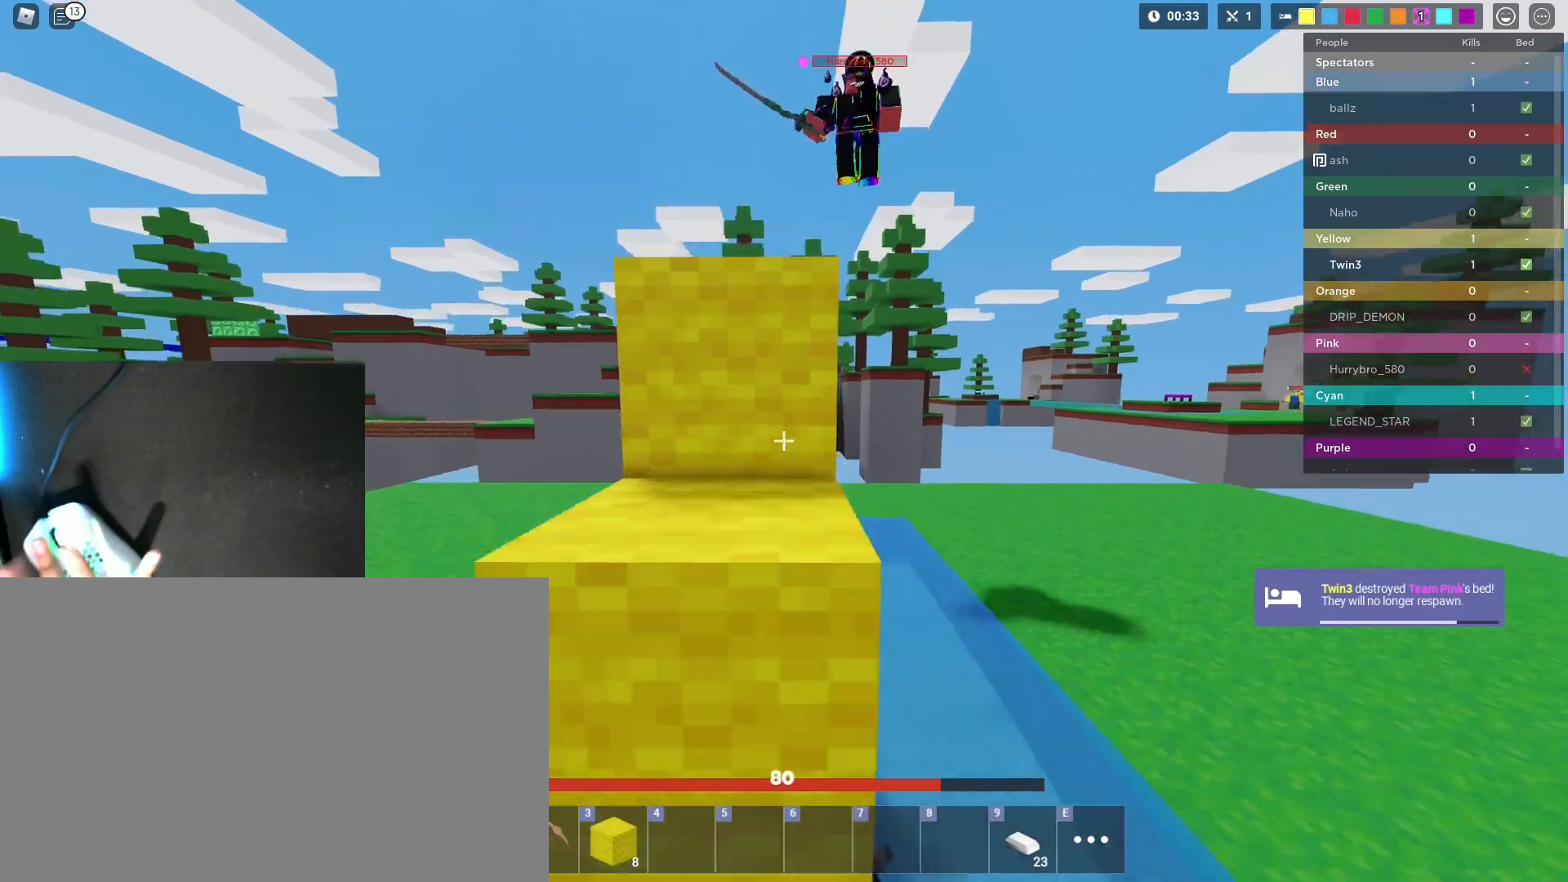
{"keys": ["a", "shift", "space", "w"], "mouse": [], "mouse_move": "still", "events": [[250, "mouse_left", "up"], [300, "mouse_left", "down"], [350, "a", "down"], [350, "mouse_left", "up"], [400, "mouse_left", "down"], [450, "mouse_left", "up"]]}
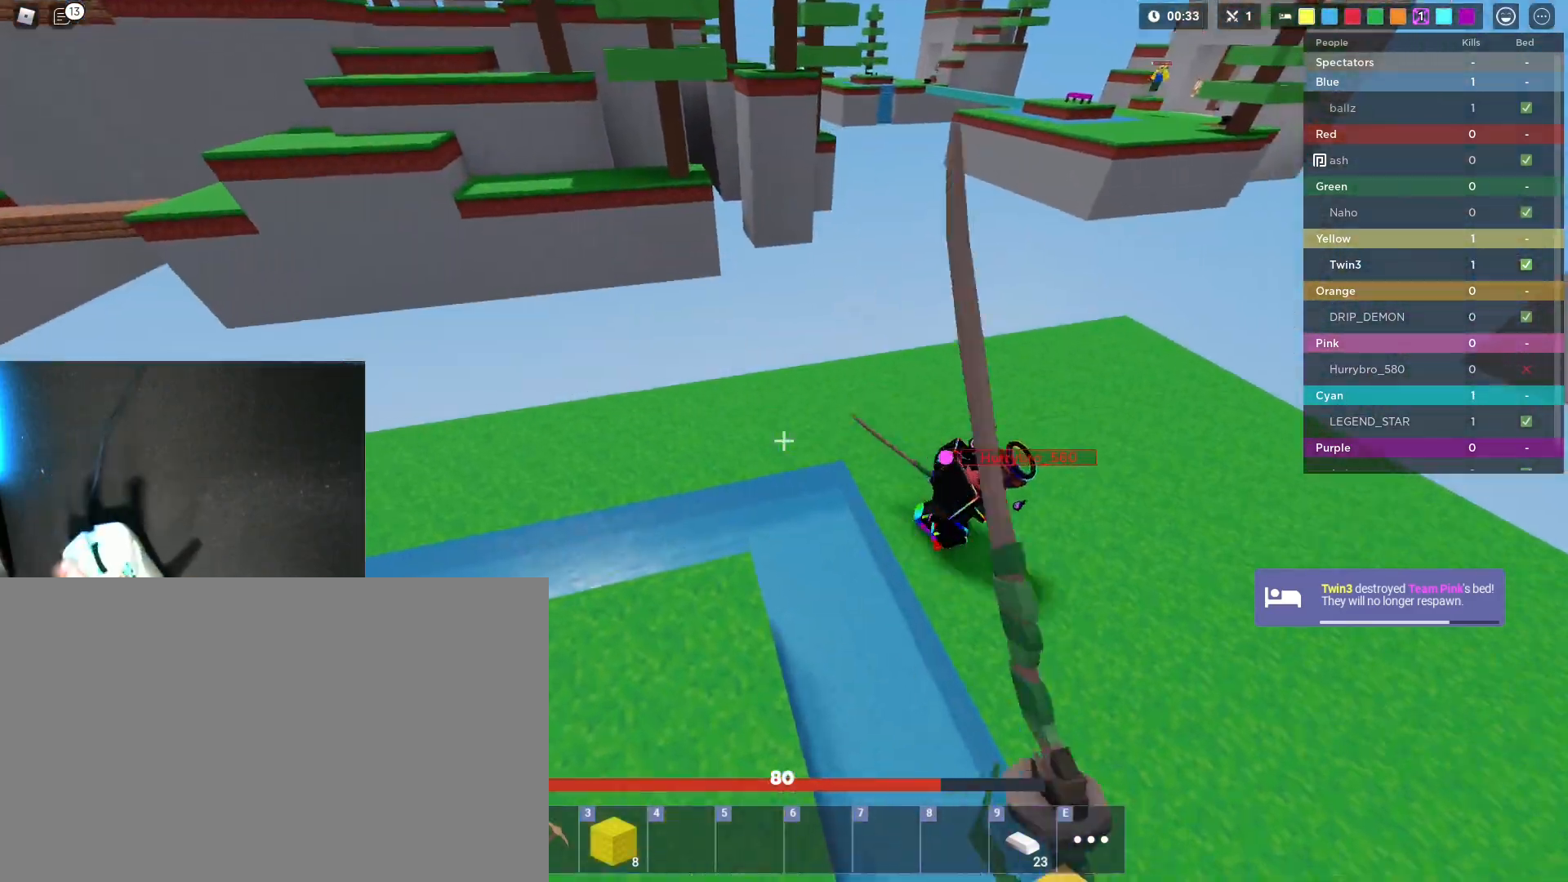
{"keys": ["shift", "space", "w"], "mouse": [], "mouse_move": "still", "events": [[233, "a", "up"], [233, "mouse_left", "down"], [267, "mouse_left", "up"]]}
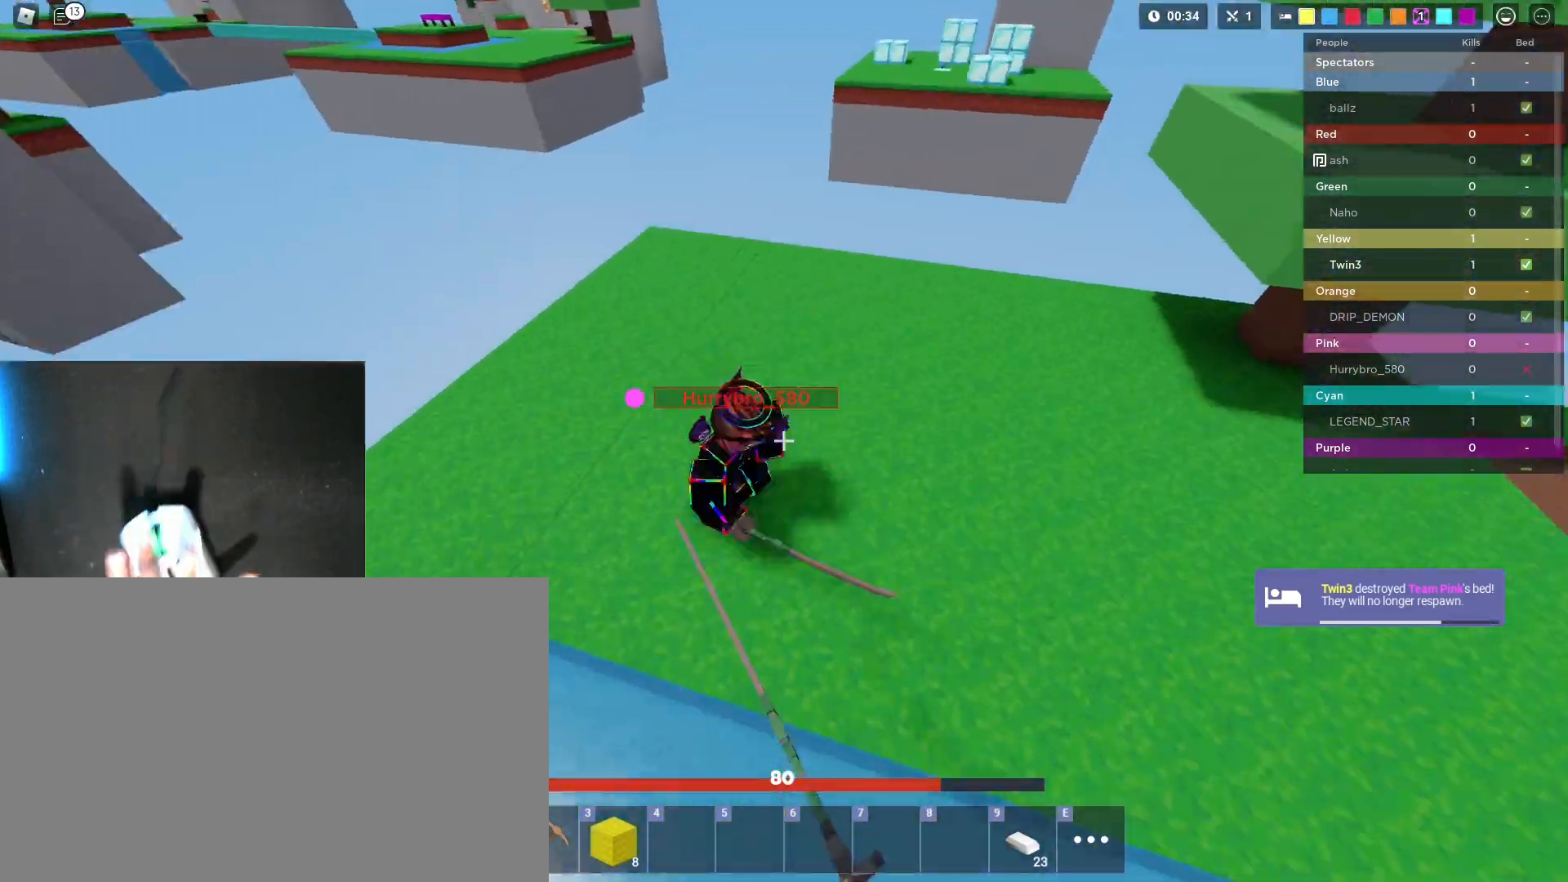
{"keys": ["a", "shift", "space"], "mouse": ["left"], "mouse_move": "still", "events": [[100, "mouse_left", "down"], [200, "d", "down"], [200, "mouse_left", "up"], [200, "w", "up"], [283, "mouse_left", "down"], [383, "mouse_left", "up"], [383, "s", "down"], [417, "mouse_left", "down"], [433, "a", "down"], [483, "d", "up"], [483, "mouse_left", "up"], [483, "s", "up"], [500, "mouse_left", "down"]]}
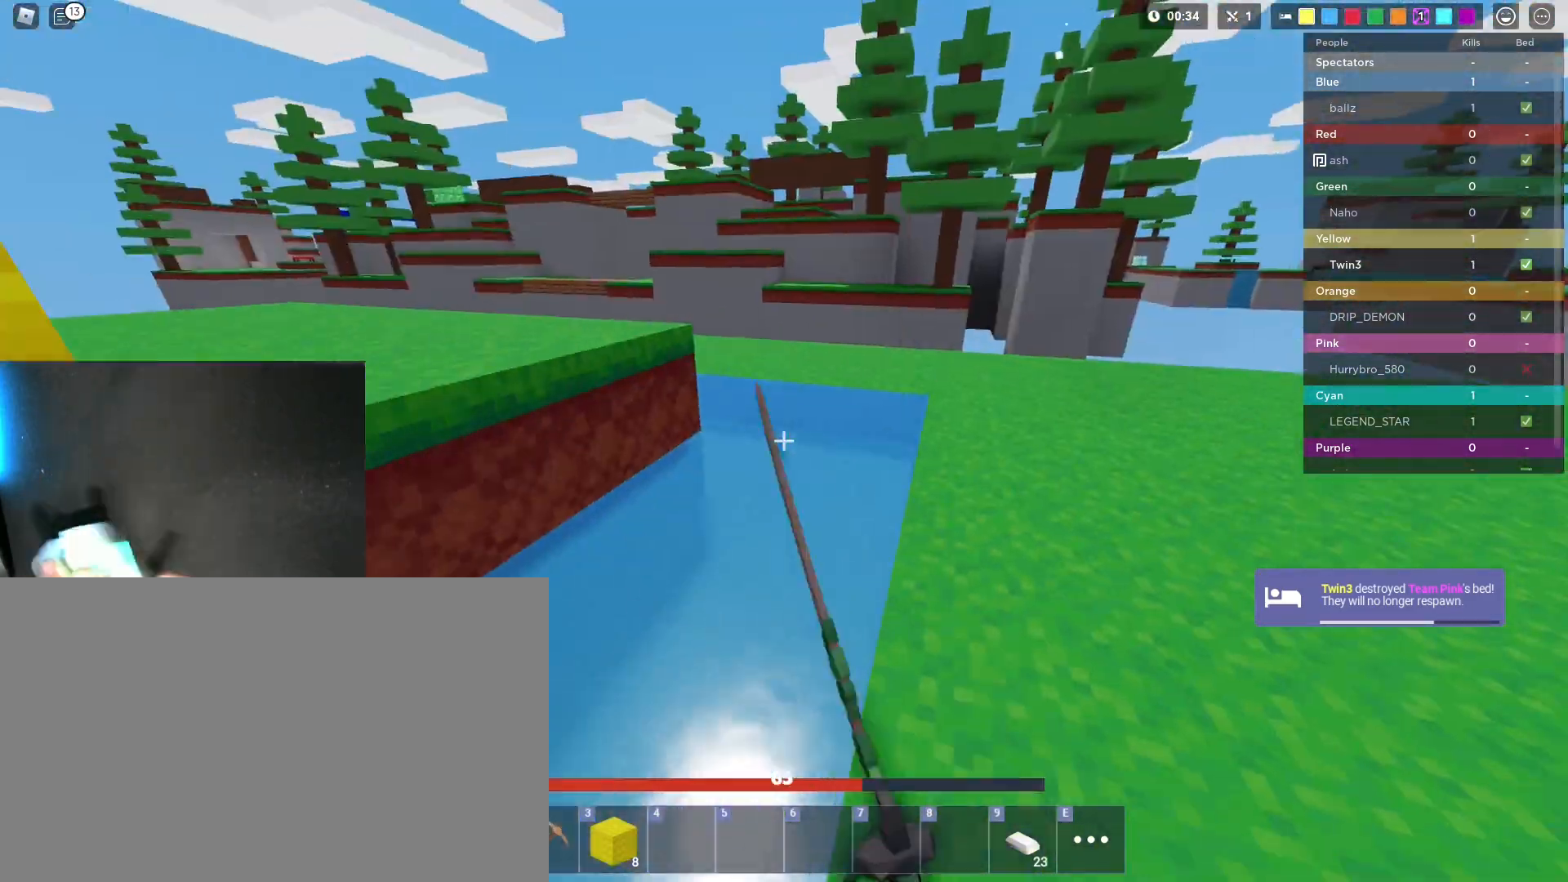
{"keys": ["a", "shift", "space"], "mouse": [], "mouse_move": "still", "events": [[67, "mouse_left", "up"], [67, "w", "down"], [117, "mouse_left", "down"], [167, "mouse_left", "up"], [217, "mouse_left", "down"], [250, "mouse_left", "up"], [300, "mouse_left", "down"], [300, "w", "up"], [400, "mouse_left", "up"]]}
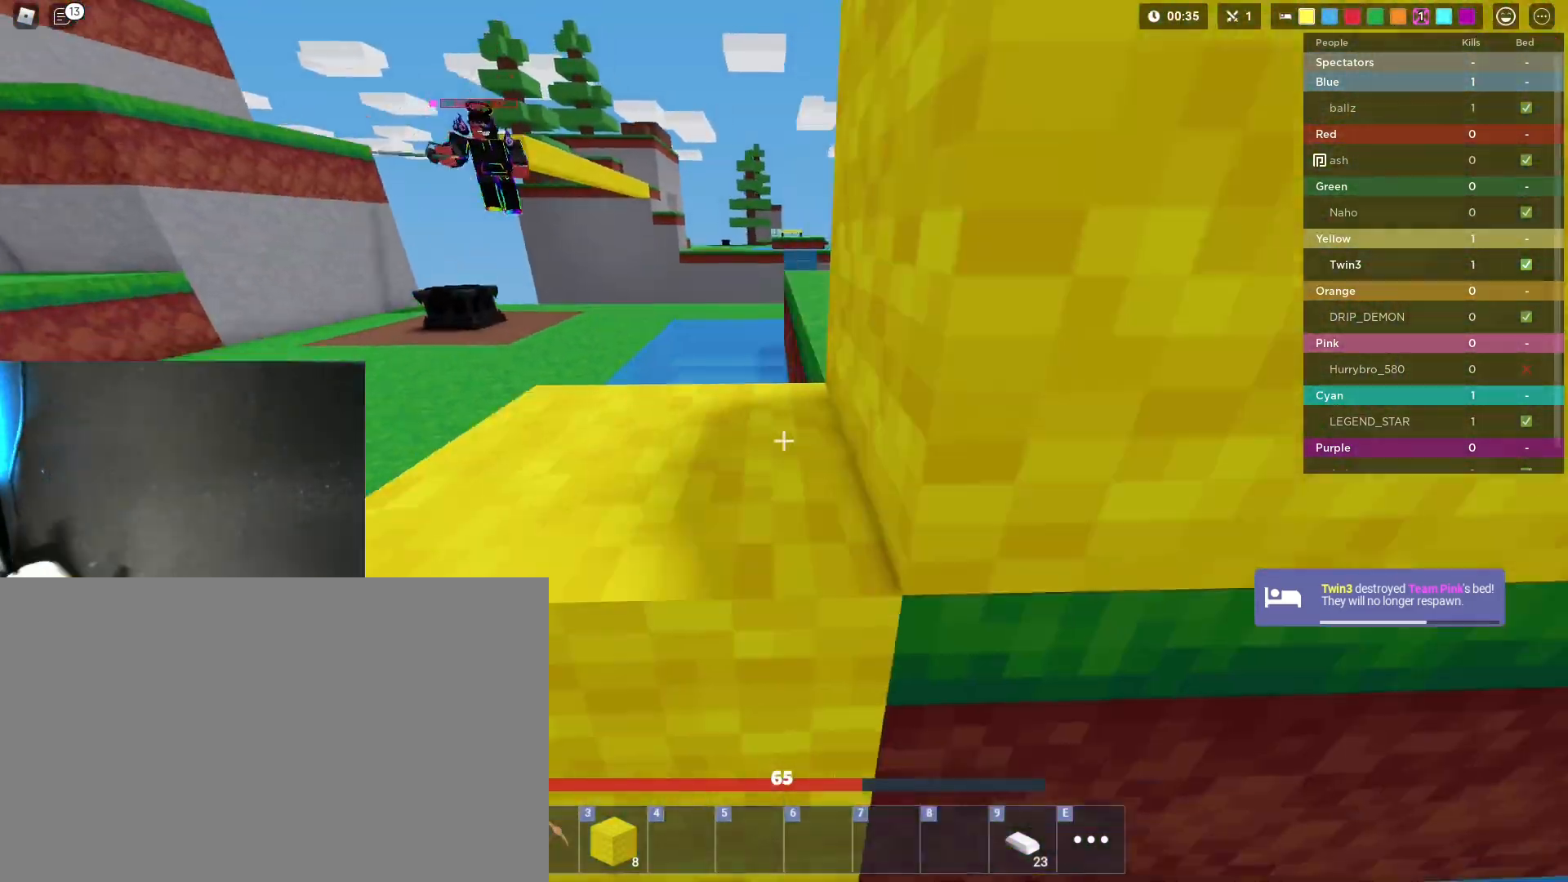
{"keys": ["a", "shift", "space", "w"], "mouse": [], "mouse_move": "still", "events": [[33, "mouse_left", "down"], [83, "mouse_left", "up"], [133, "mouse_left", "down"], [183, "mouse_left", "up"], [233, "w", "down"]]}
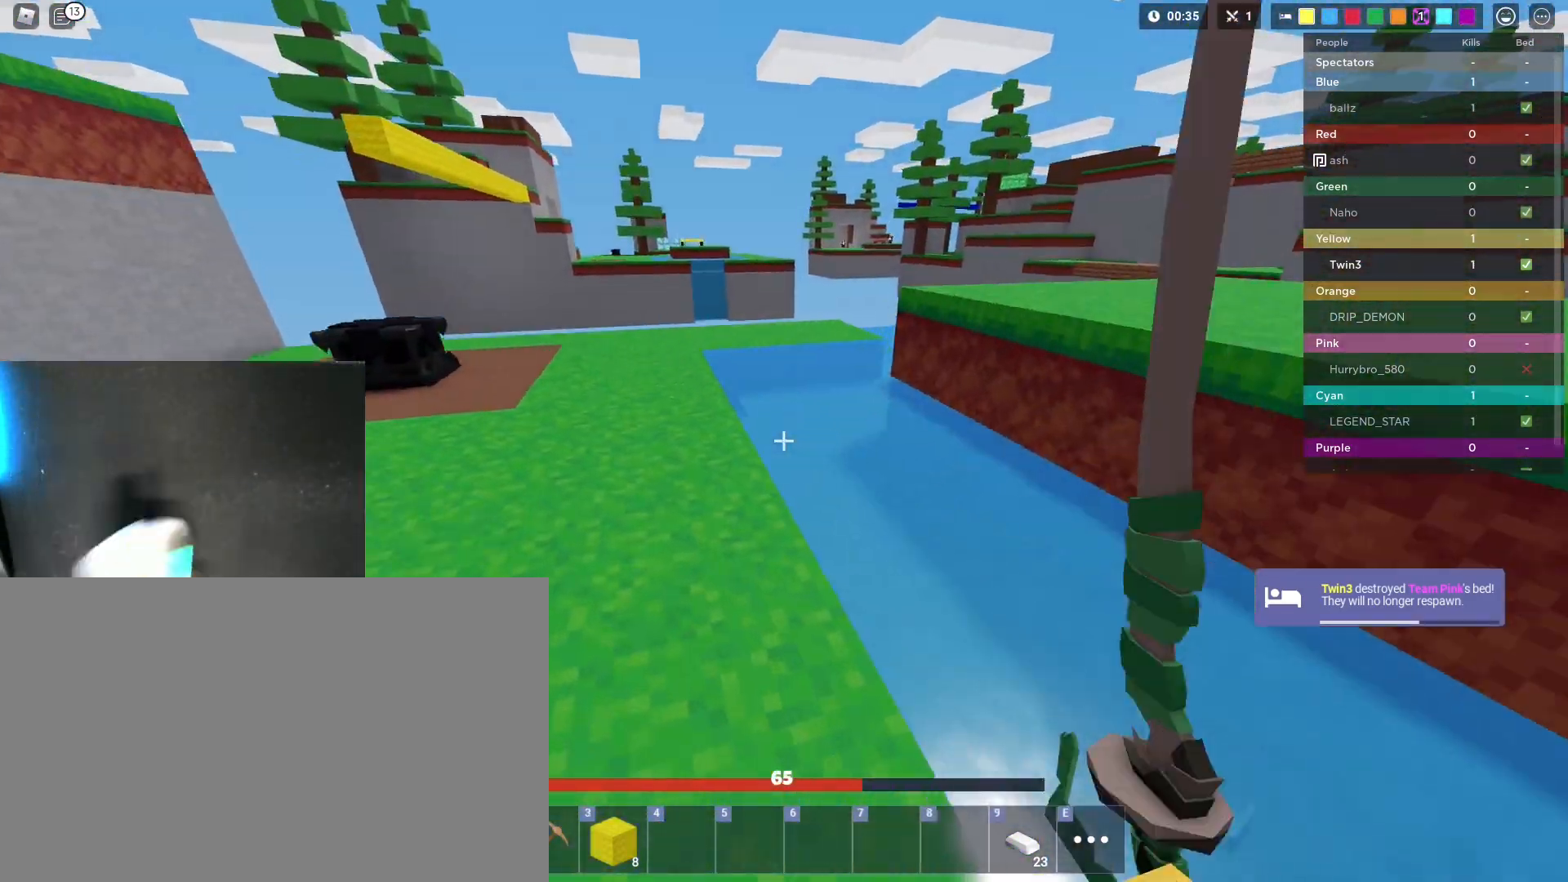
{"keys": ["shift", "w"], "mouse": [], "mouse_move": "still", "events": [[200, "space", "up"], [250, "a", "up"]]}
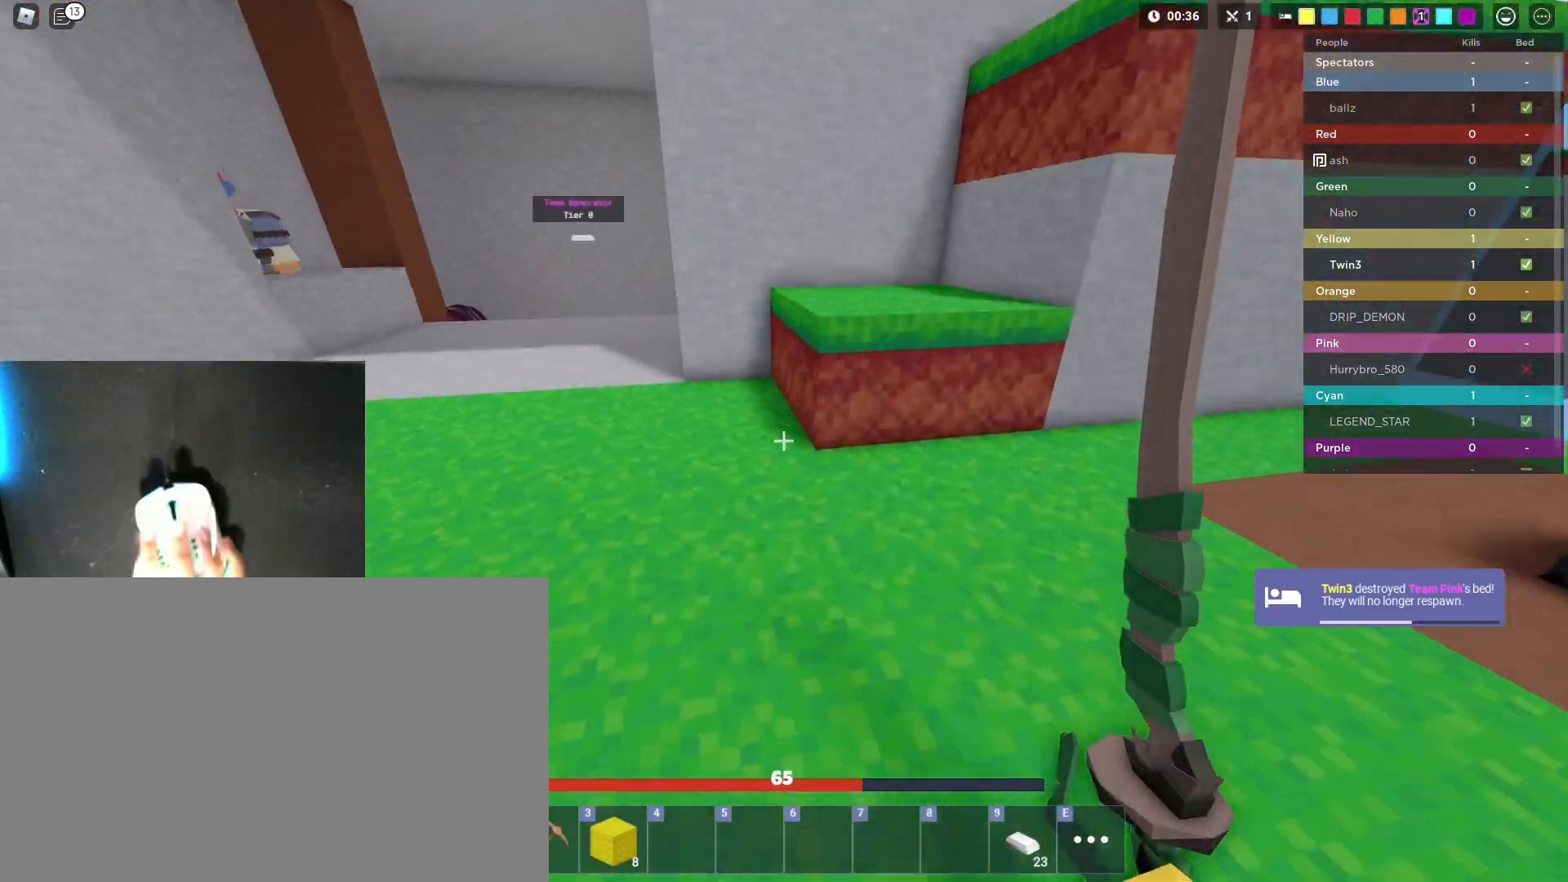
{"keys": ["shift", "w"], "mouse": [], "mouse_move": "still", "events": [[67, "space", "down"], [250, "space", "up"]]}
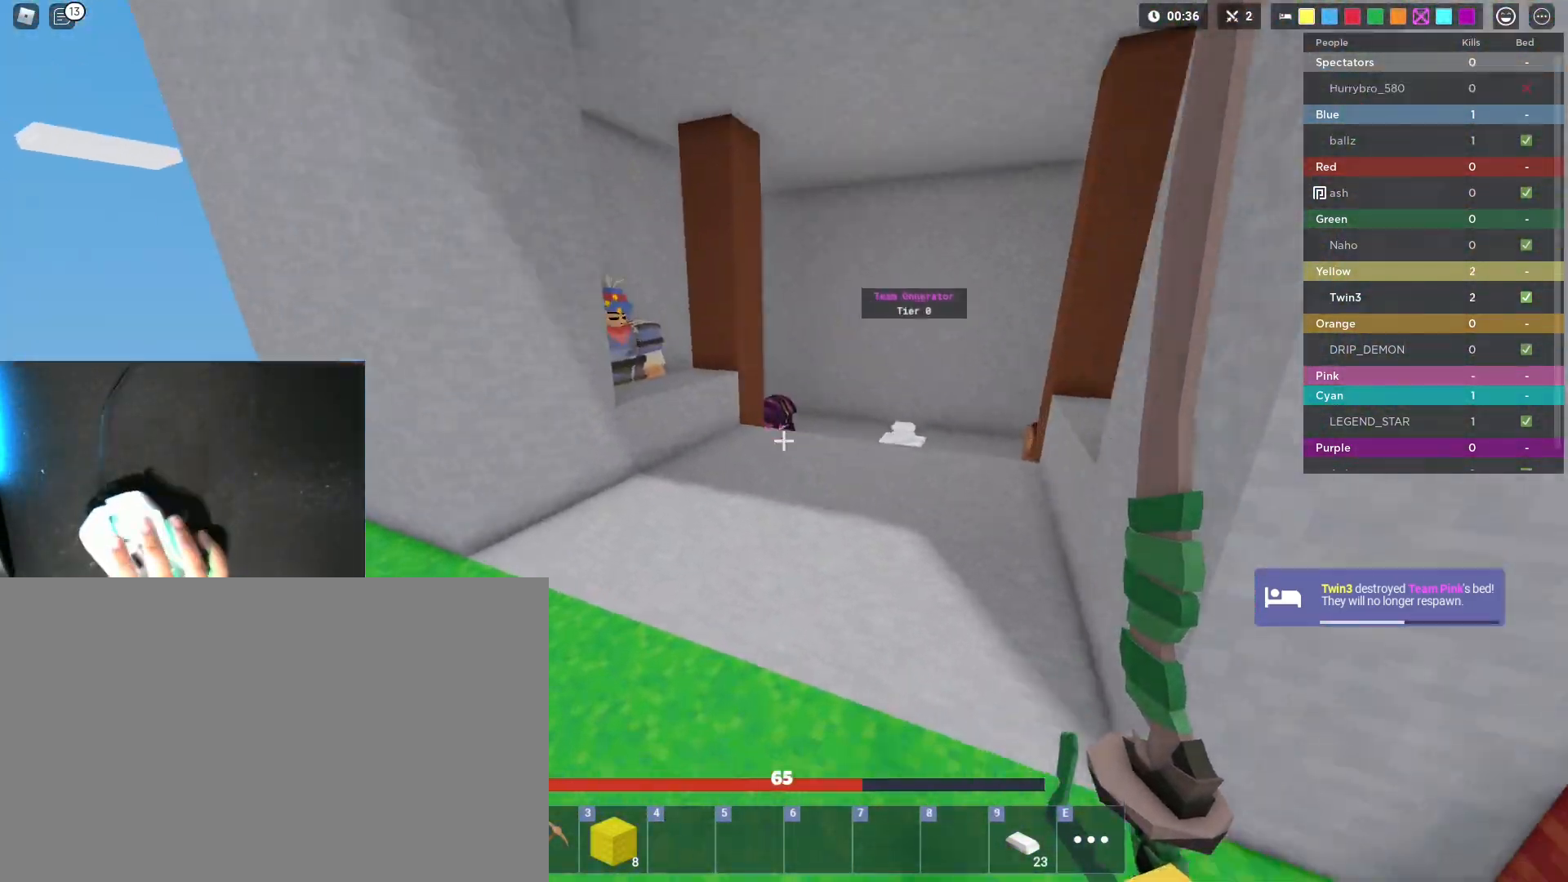
{"keys": ["shift", "w"], "mouse": [], "mouse_move": "still", "events": []}
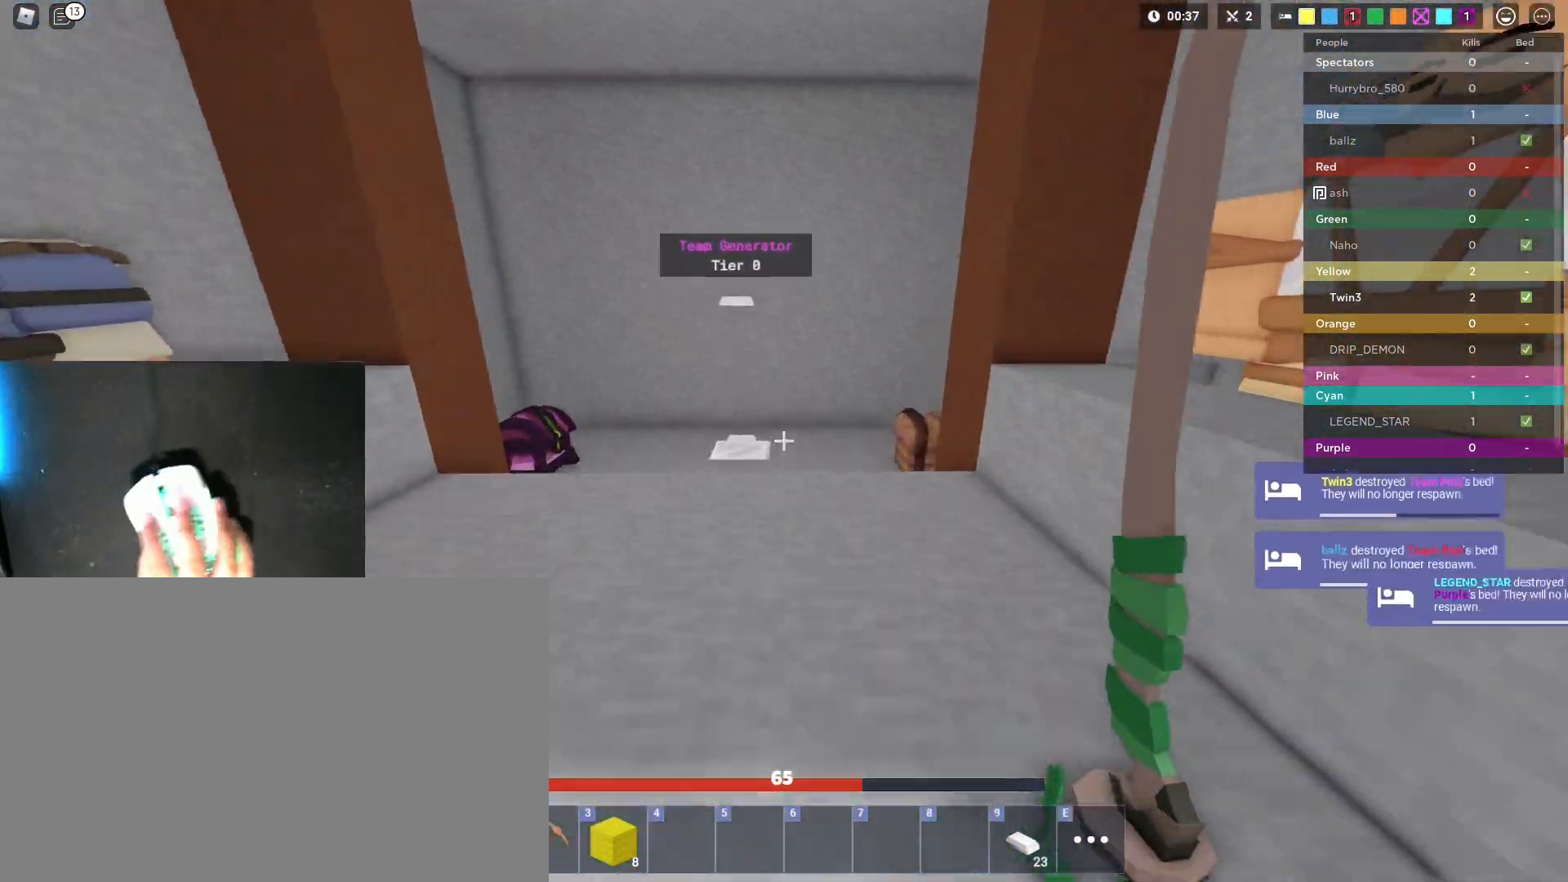
{"keys": ["shift", "w"], "mouse": [], "mouse_move": "still", "events": []}
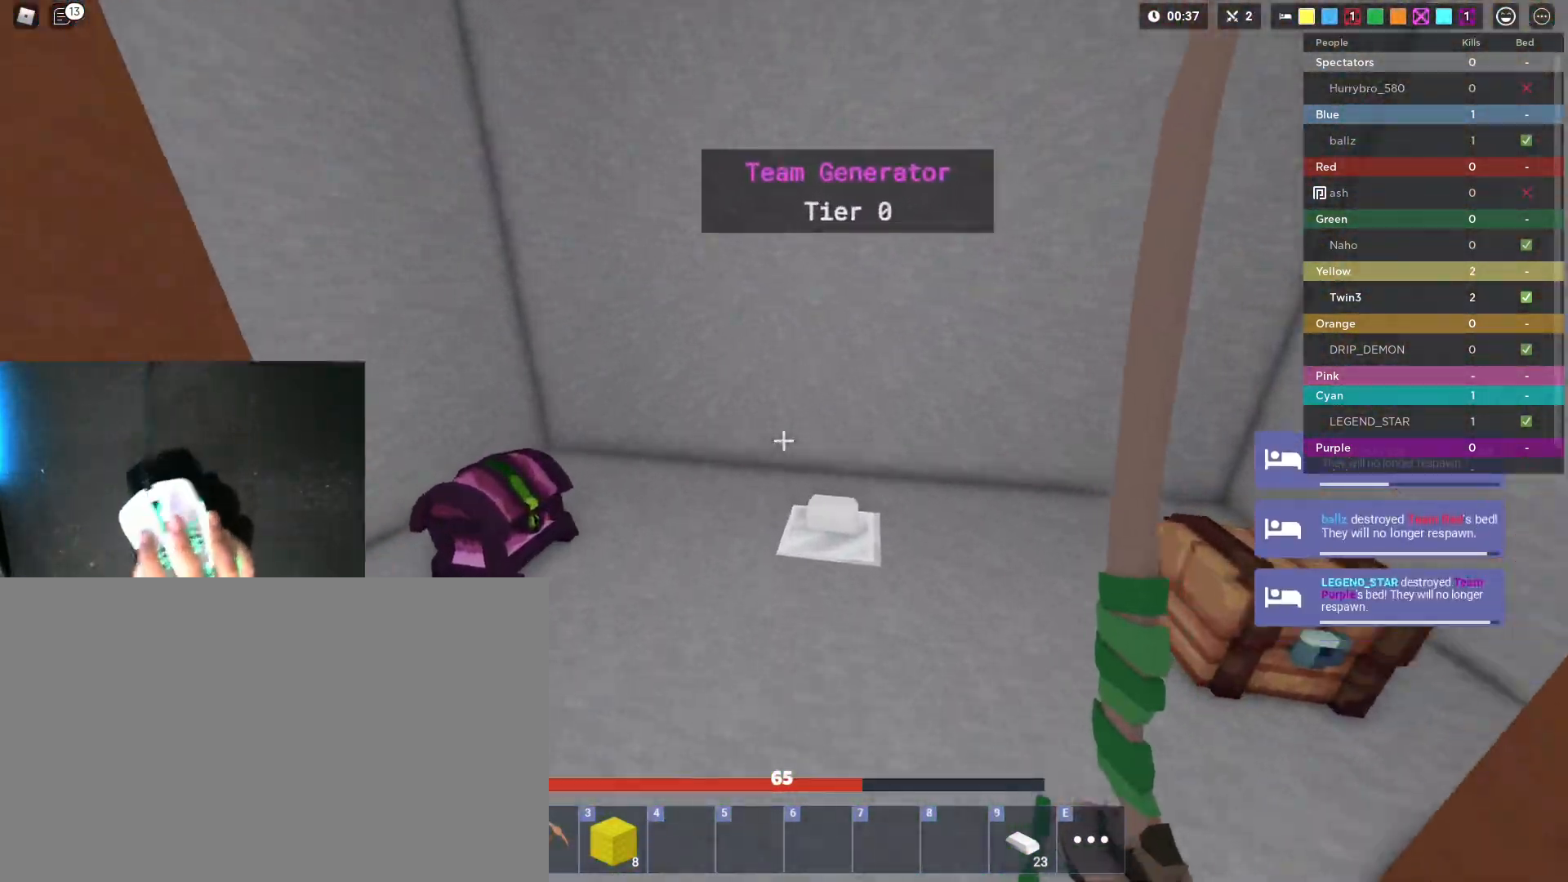
{"keys": ["shift", "w"], "mouse": [], "mouse_move": "still", "events": []}
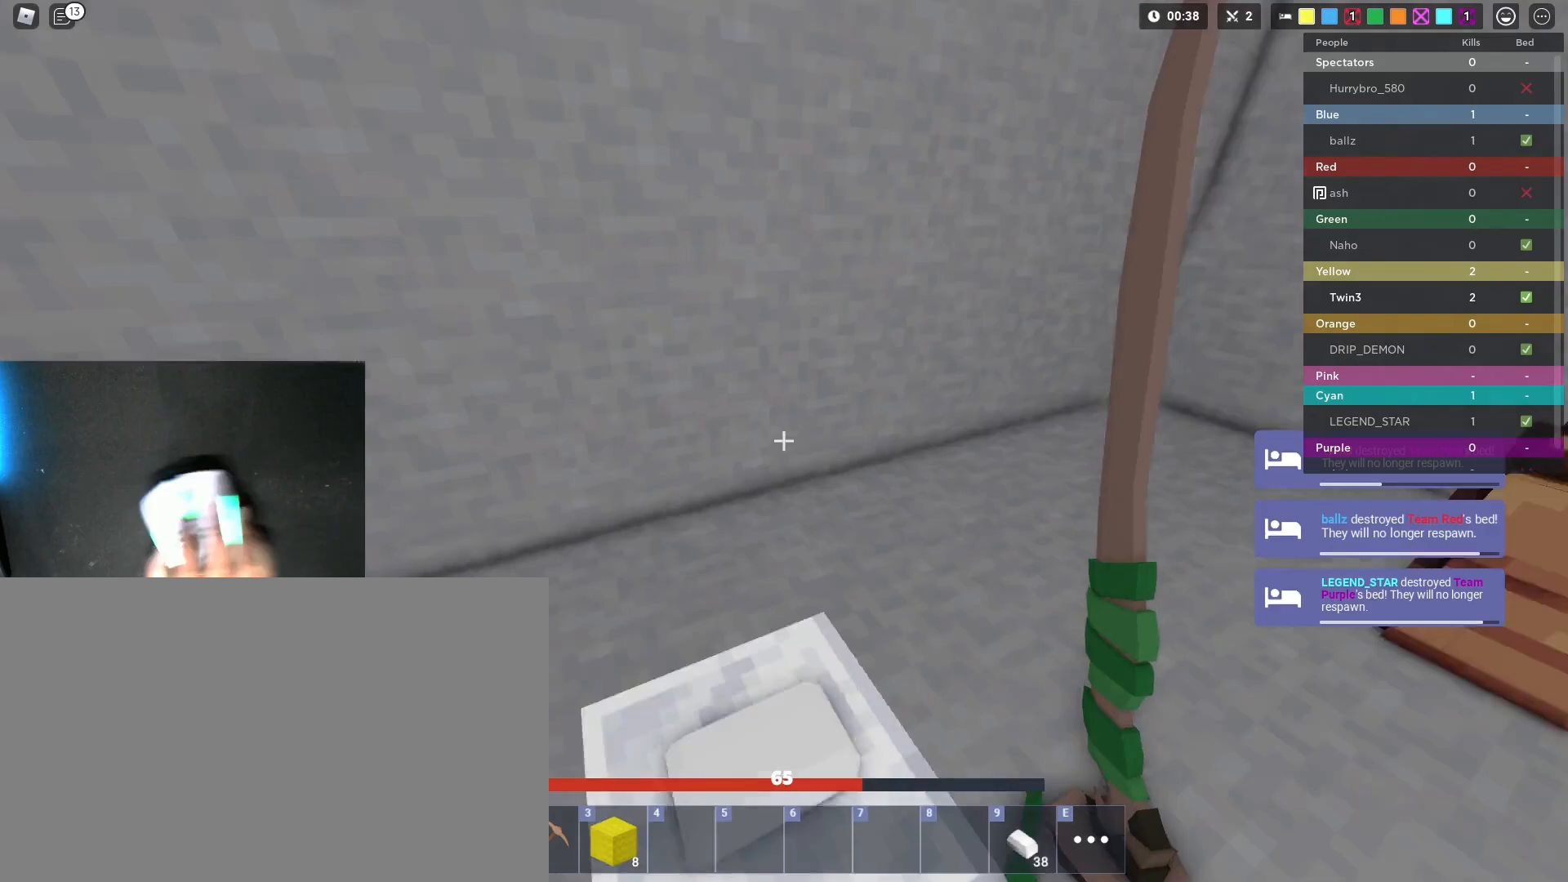
{"keys": ["shift", "space", "w"], "mouse": [], "mouse_move": "still", "events": [[183, "d", "down"], [317, "d", "up"], [417, "space", "down"]]}